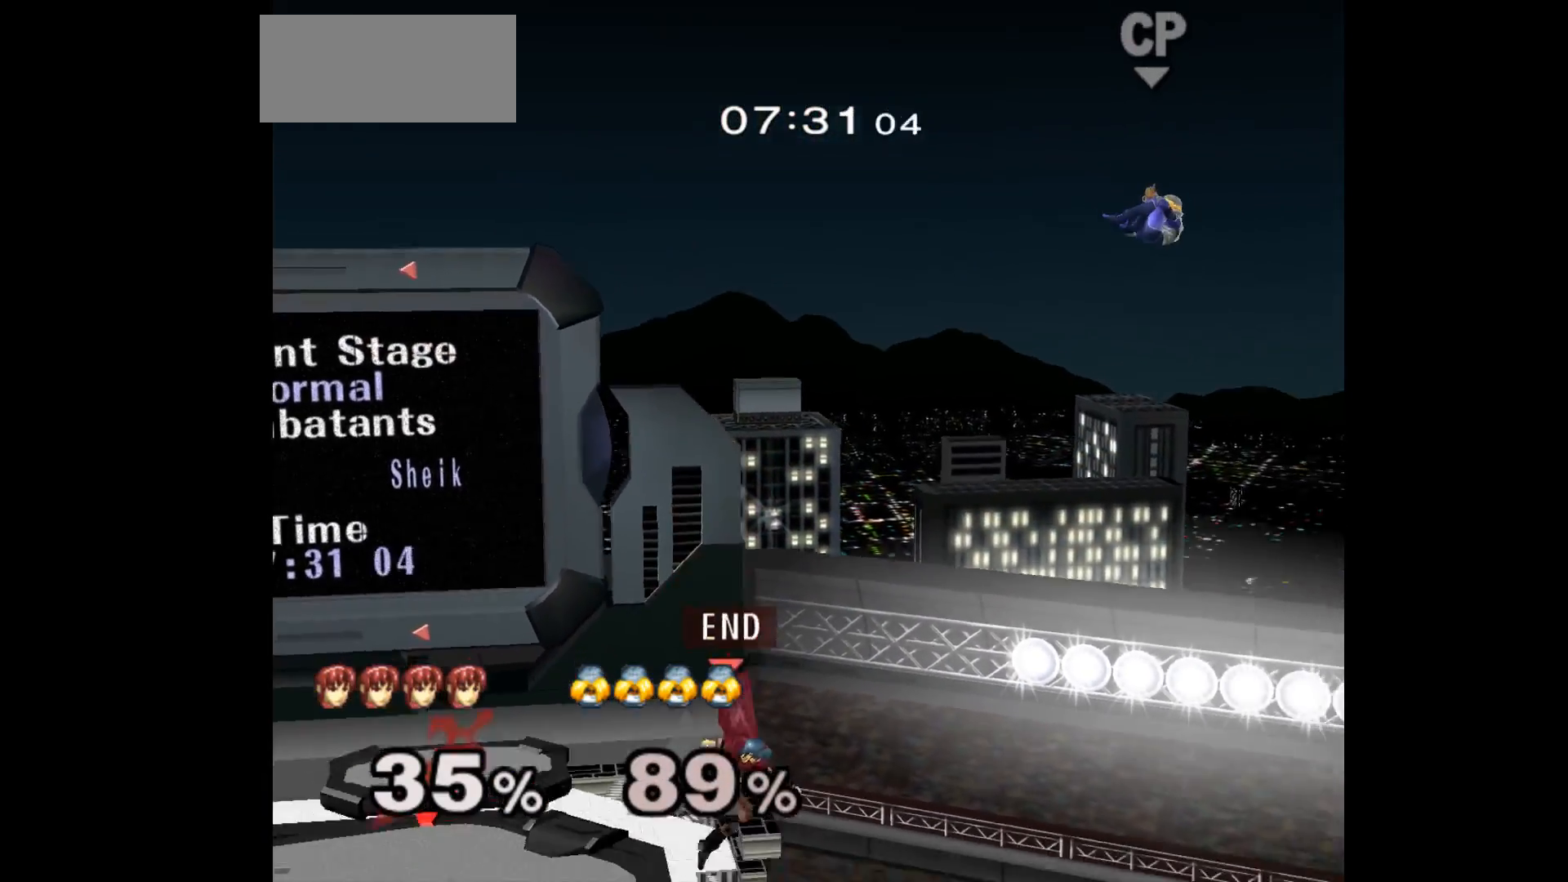
Gameplay with a controller (Nintendo layout); each line is a JSON object with the inputs held at the frame after it. "events" lists button and stick changes between this image and that frame as [ms after this image, input, new state], when the widget could be followed in between. Not read: L3 R3 START right_stick.
{"buttons": [], "left_stick": "left", "events": [[67, "B", "down"], [167, "B", "up"], [183, "left_stick", "center"], [383, "left_stick", "left"]]}
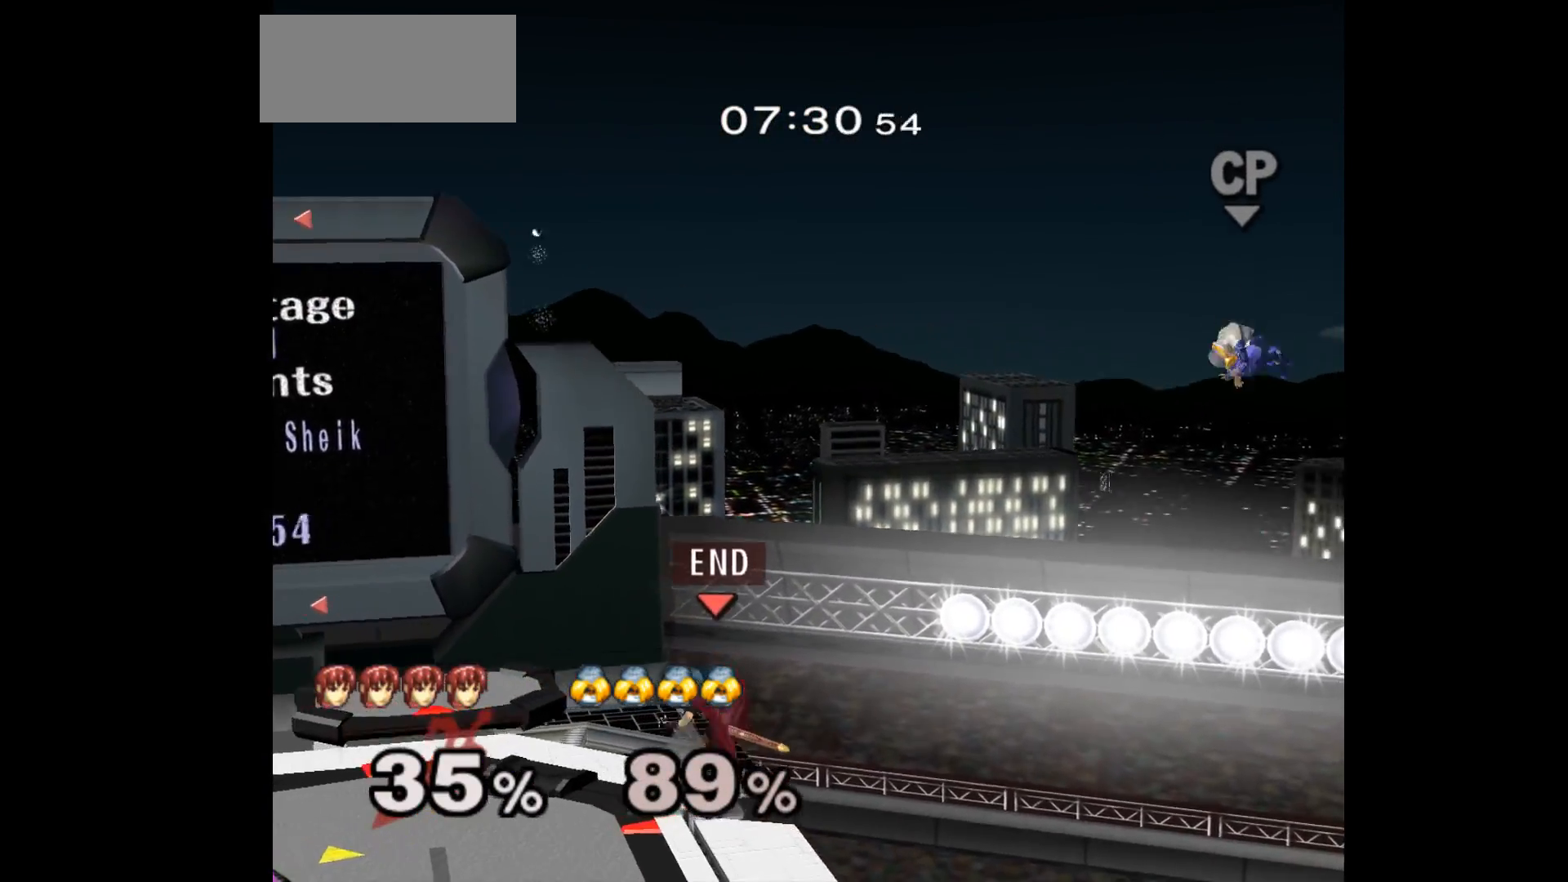
{"buttons": [], "left_stick": "up-left", "events": [[50, "left_stick", "center"], [150, "L1", "down"], [150, "left_stick", "down-right"], [283, "L1", "up"], [317, "left_stick", "center"], [483, "left_stick", "up-left"]]}
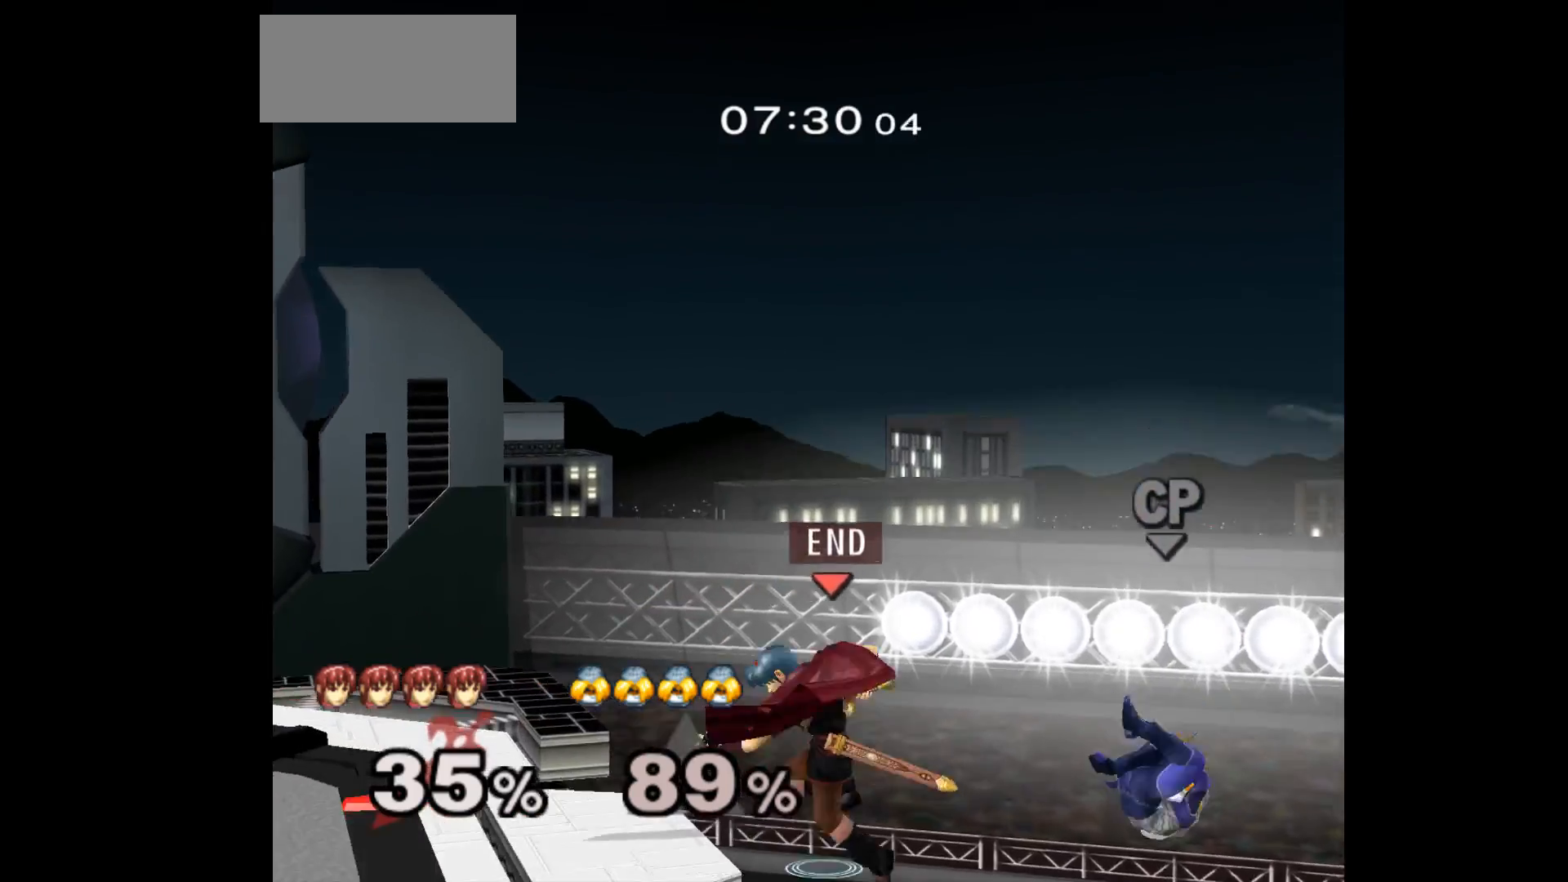
{"buttons": [], "left_stick": "up-right", "events": [[333, "left_stick", "up-right"], [417, "A", "down"], [500, "A", "up"]]}
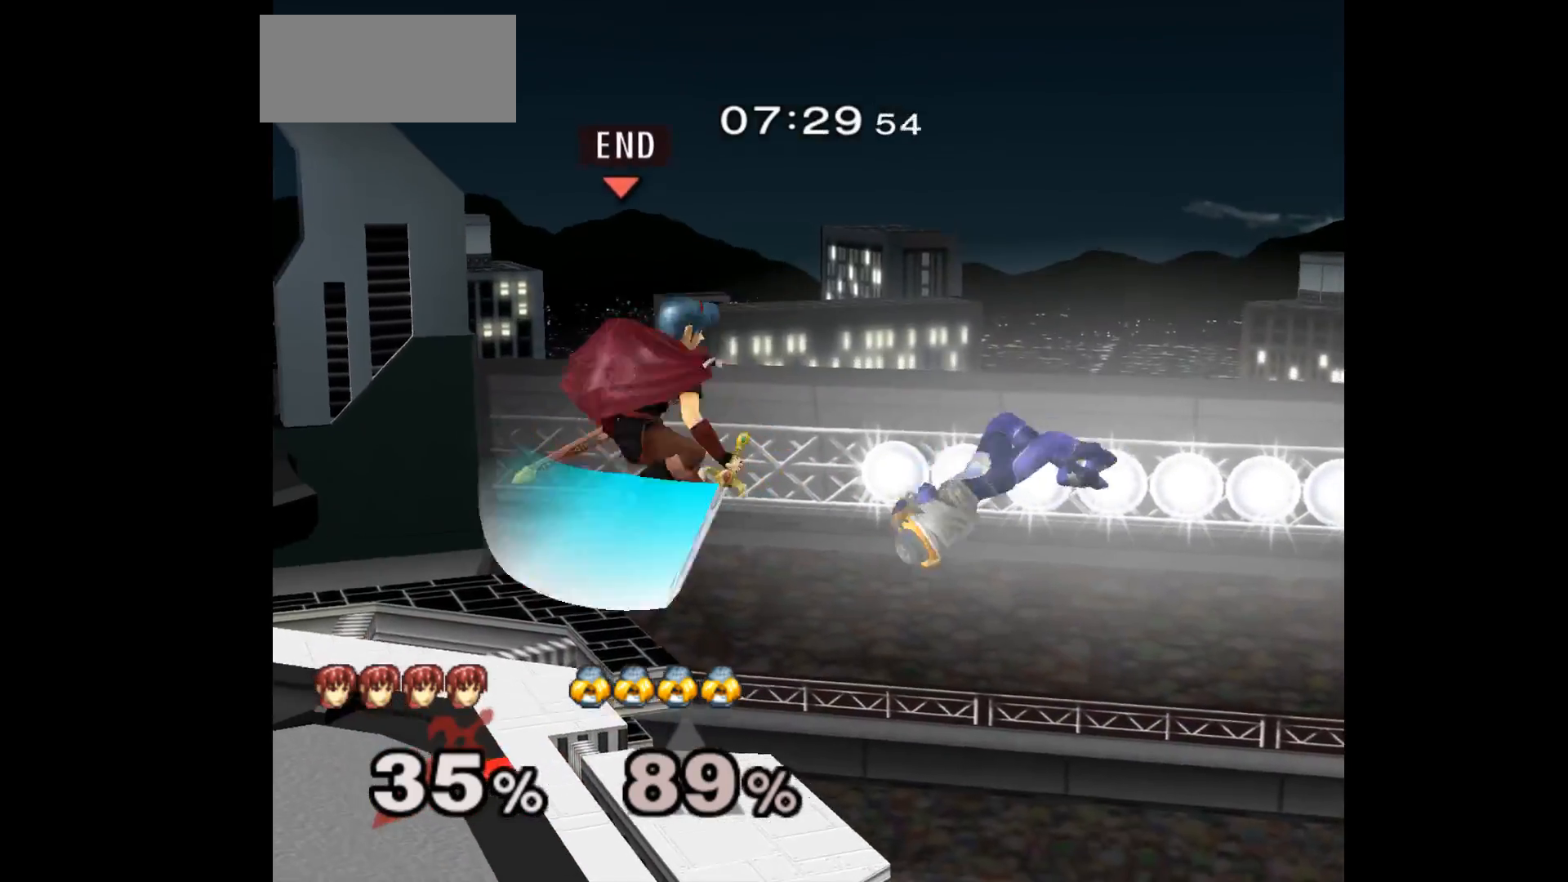
{"buttons": [], "left_stick": "up-left", "events": [[33, "left_stick", "down-right"], [117, "Z", "down"], [117, "left_stick", "down-left"], [167, "left_stick", "left"], [267, "Z", "up"], [400, "left_stick", "up-left"]]}
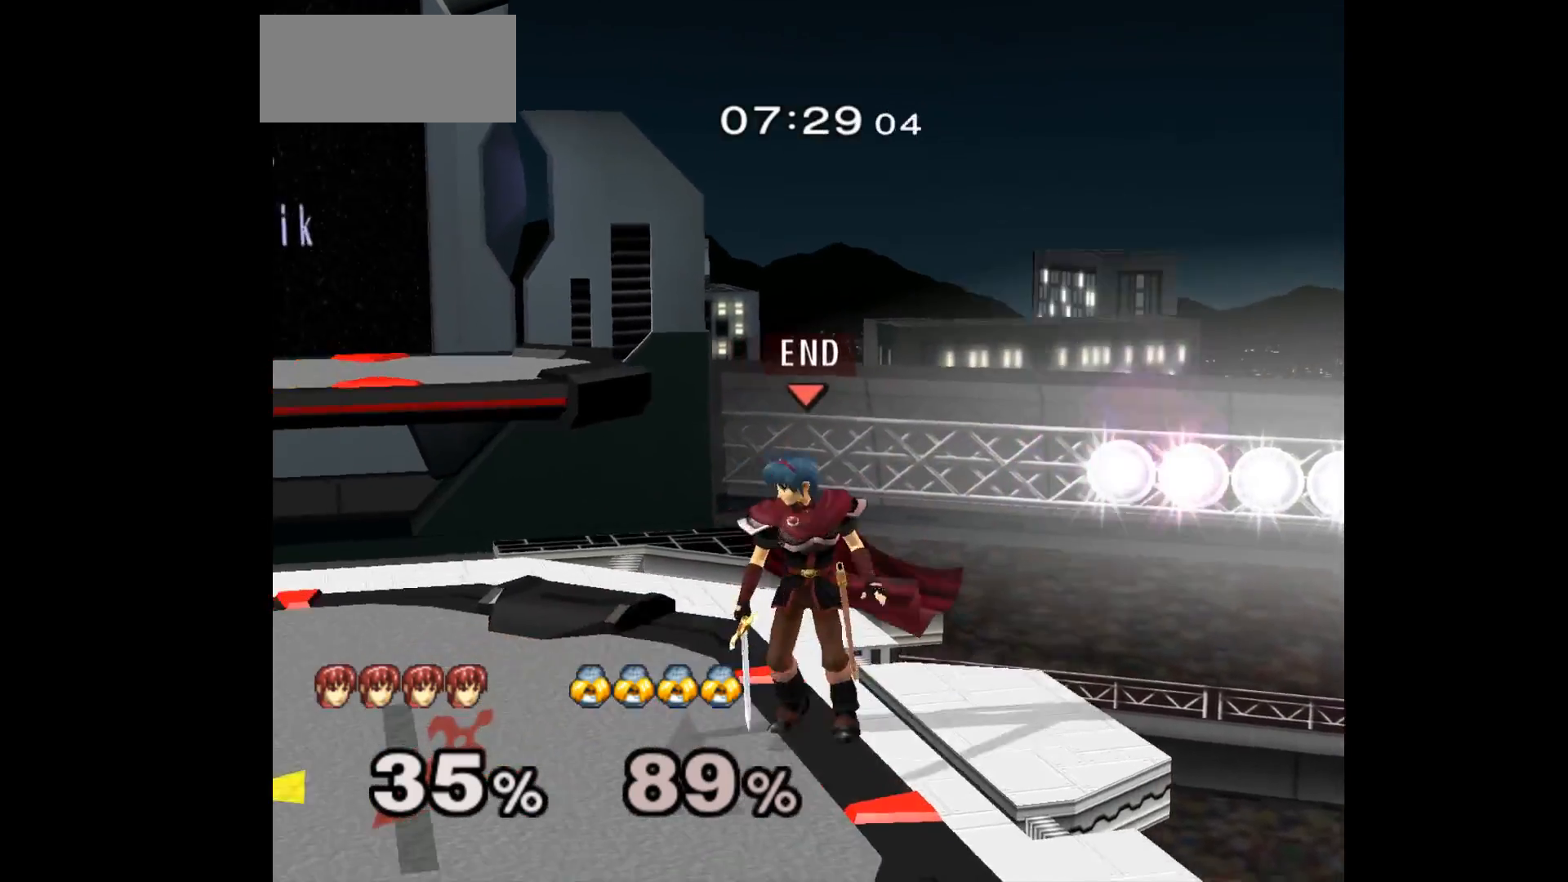
{"buttons": [], "left_stick": "up", "events": [[167, "left_stick", "up"], [200, "L1", "down"], [250, "L1", "up"], [283, "A", "down"], [367, "A", "up"]]}
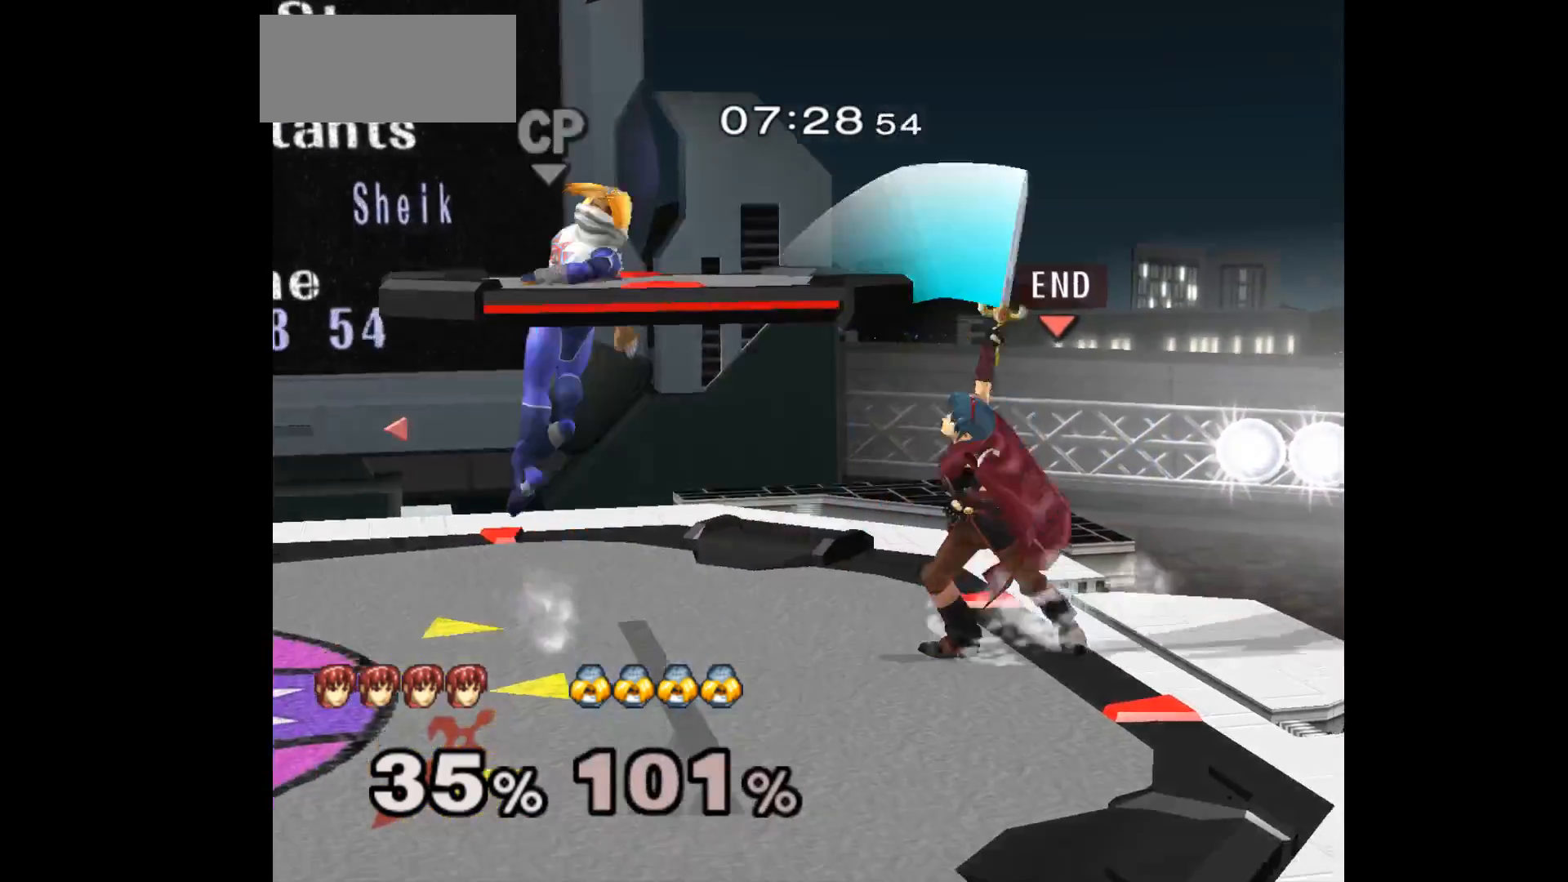
{"buttons": [], "left_stick": "up", "events": [[33, "left_stick", "center"], [250, "B", "down"], [283, "B", "up"], [383, "left_stick", "up"]]}
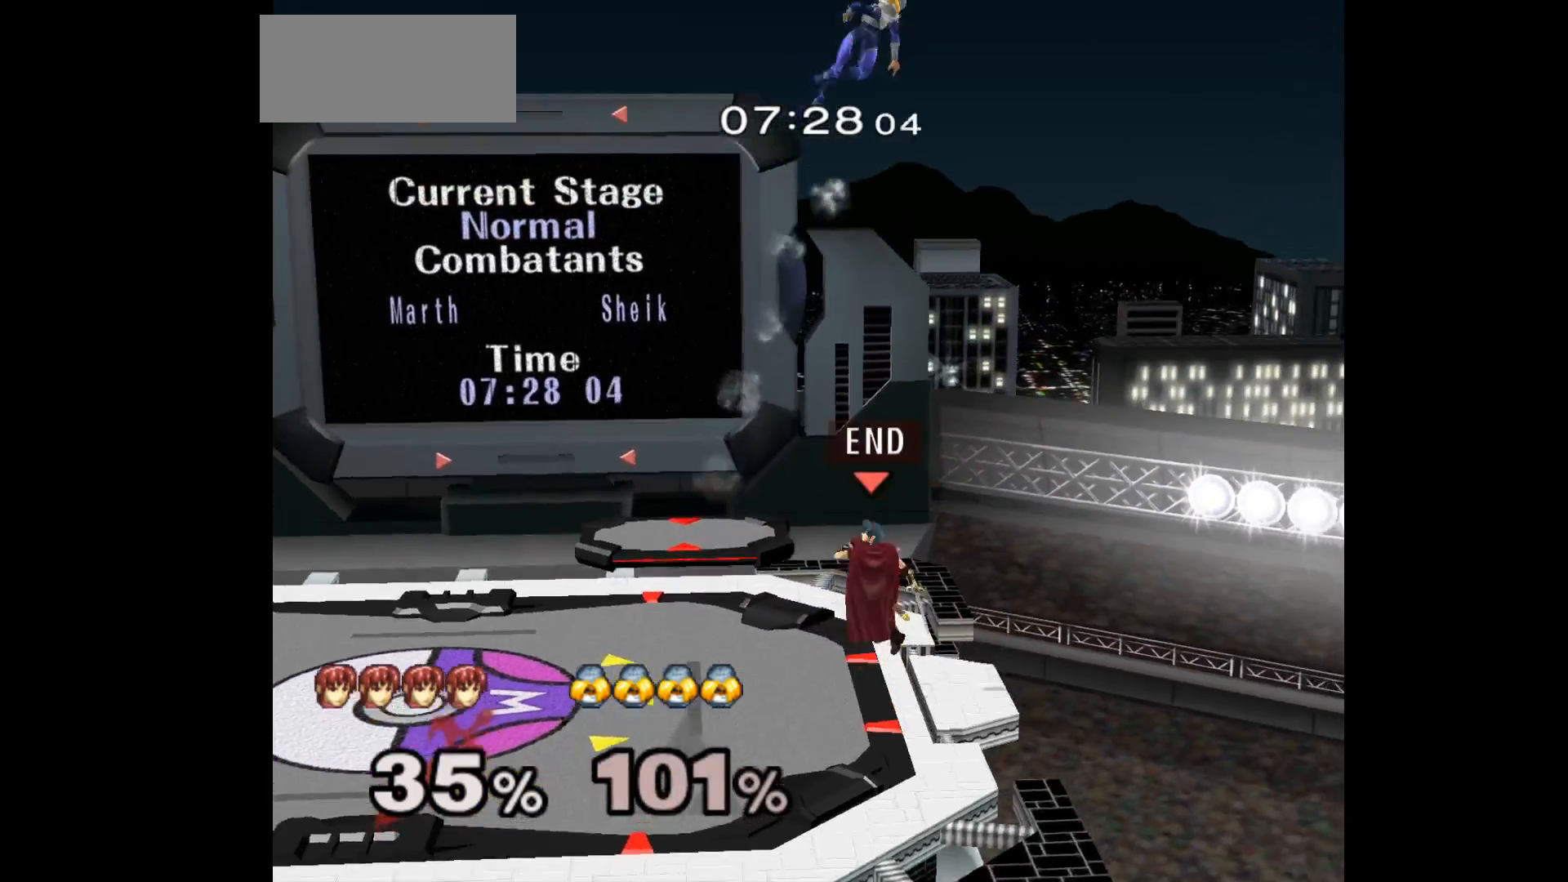
{"buttons": [], "left_stick": "up", "events": [[117, "left_stick", "up-right"], [283, "left_stick", "center"], [433, "left_stick", "up"]]}
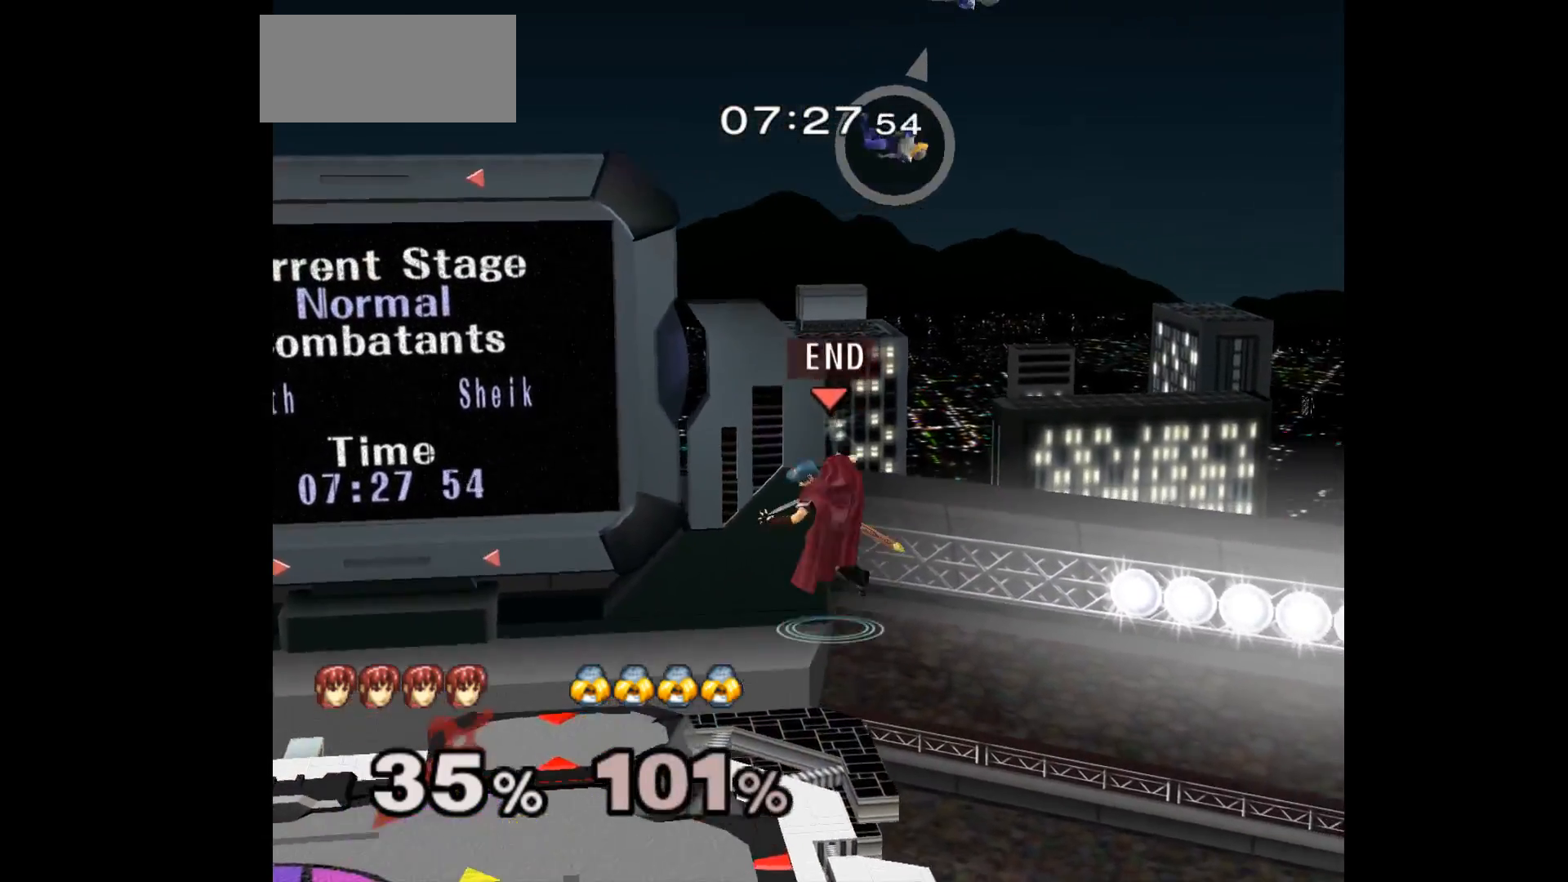
{"buttons": [], "left_stick": "up-left", "events": [[200, "left_stick", "up-right"], [267, "A", "down"], [317, "left_stick", "up-left"], [417, "A", "up"]]}
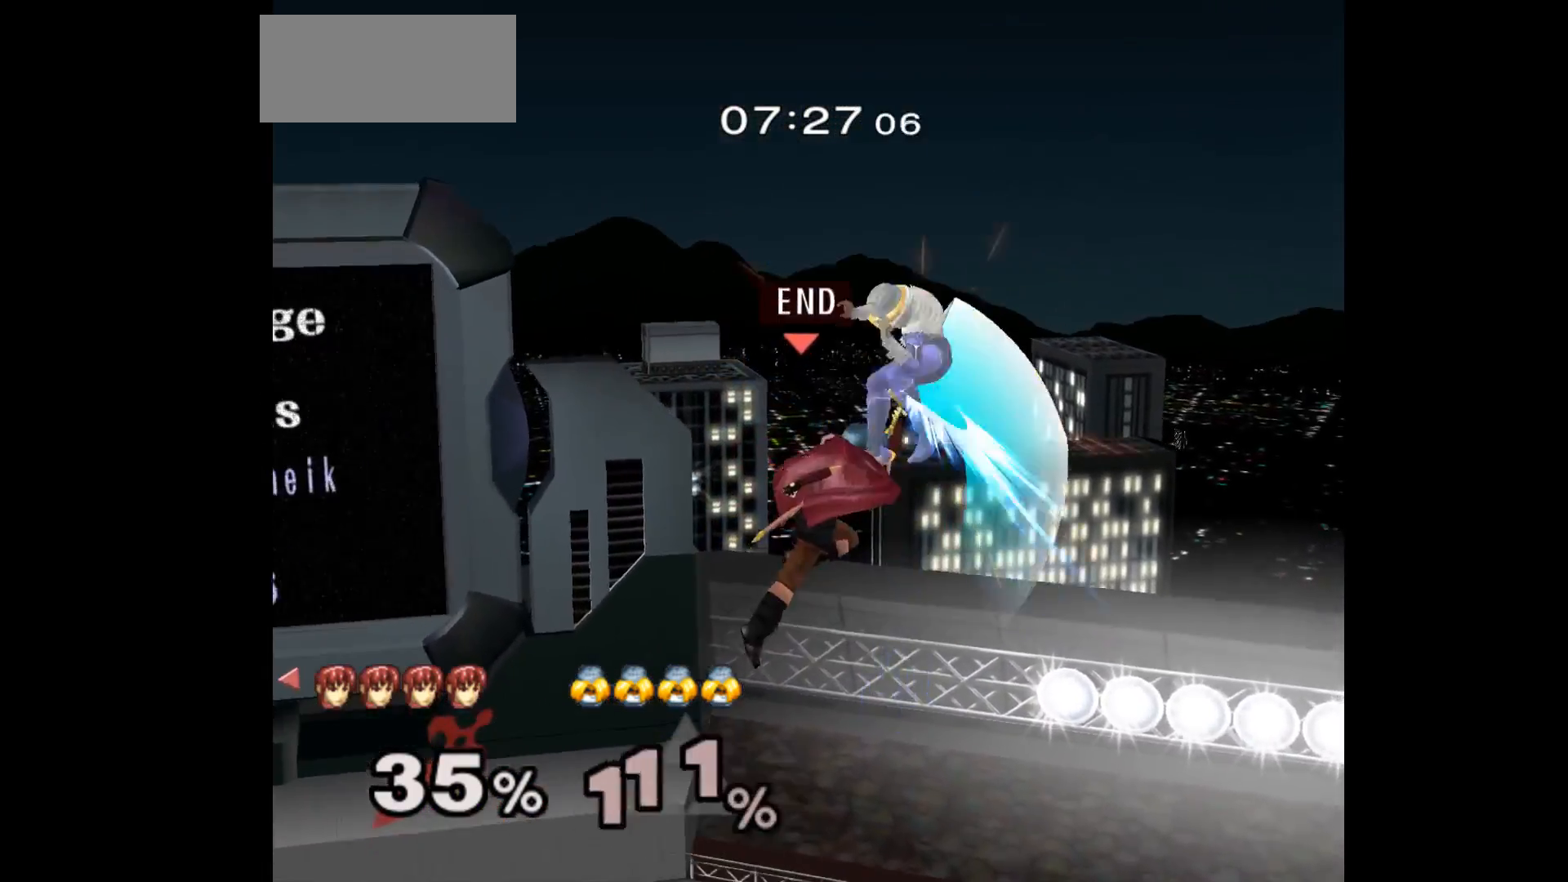
{"buttons": [], "left_stick": "center", "events": [[117, "left_stick", "up"], [350, "left_stick", "down"], [500, "left_stick", "center"]]}
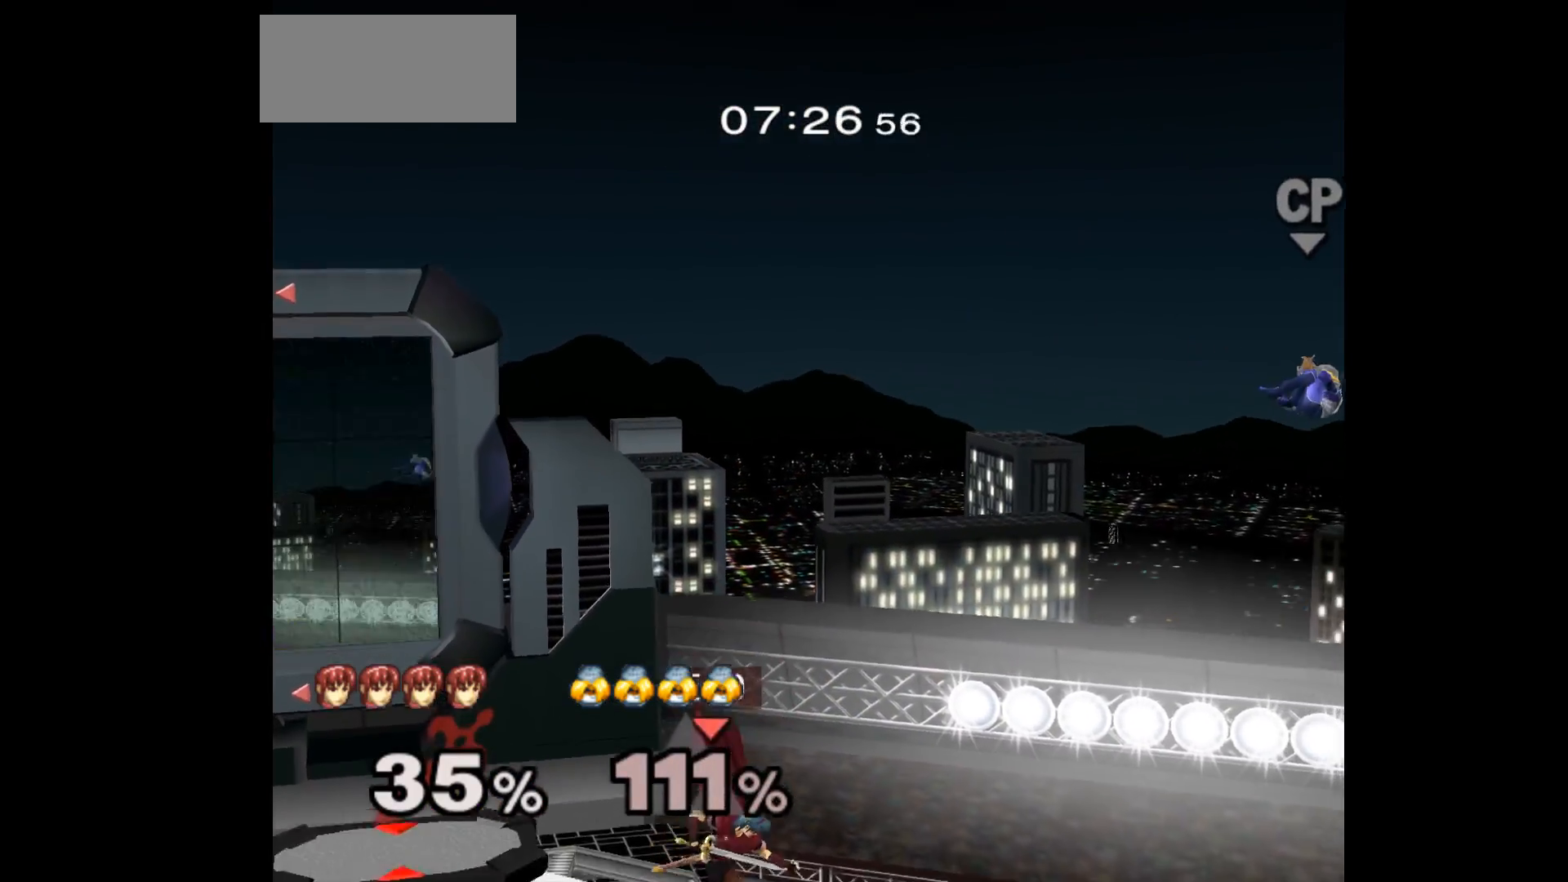
{"buttons": [], "left_stick": "right", "events": [[200, "left_stick", "right"]]}
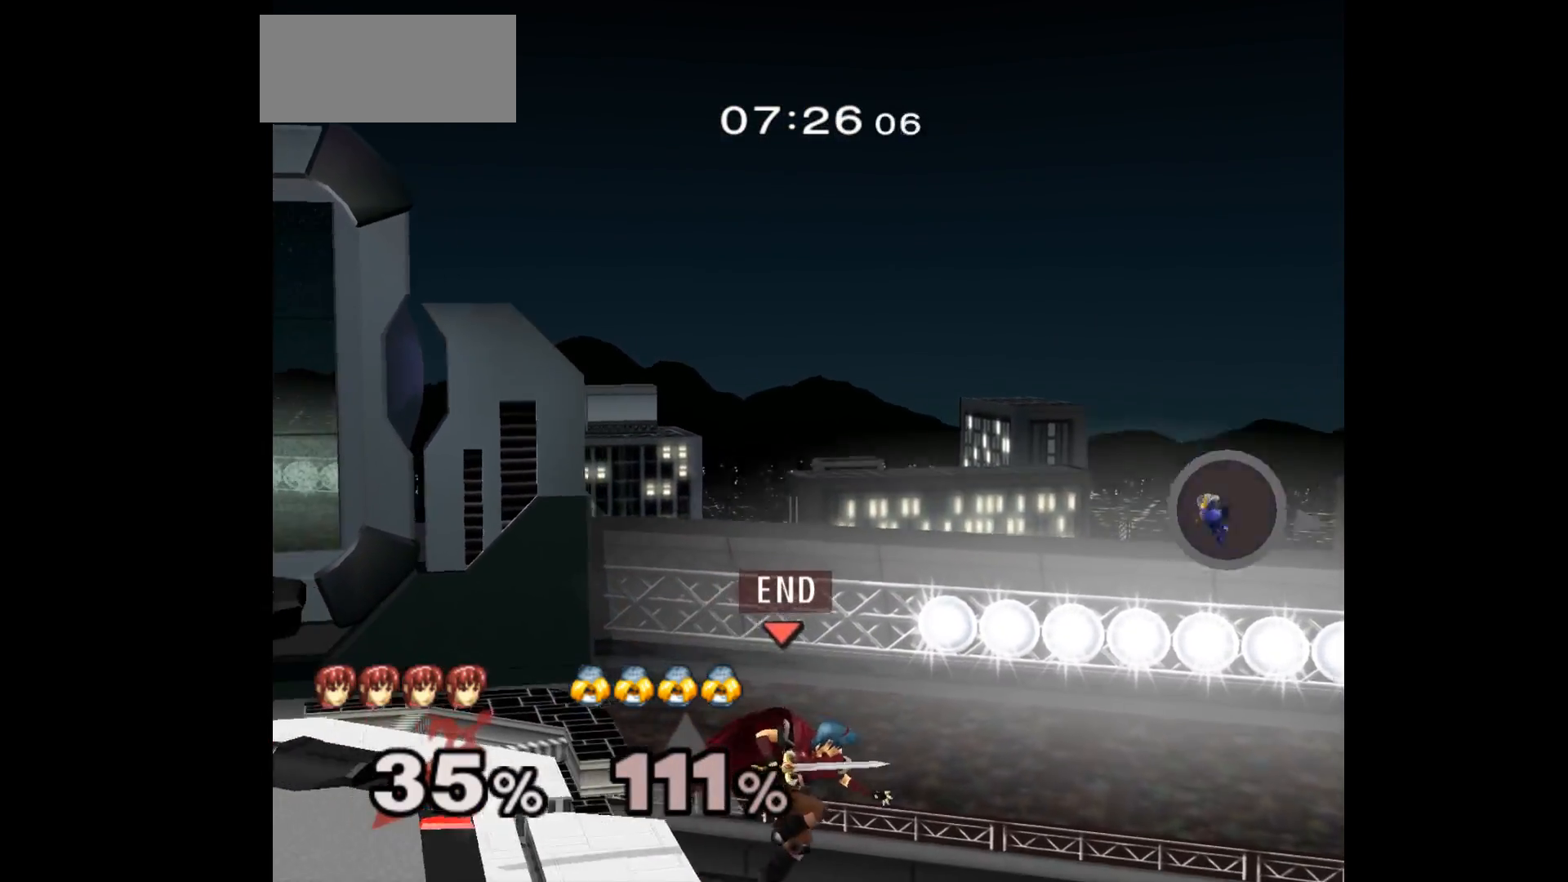
{"buttons": ["A"], "left_stick": "right", "events": [[267, "left_stick", "up"], [367, "left_stick", "right"], [417, "A", "down"]]}
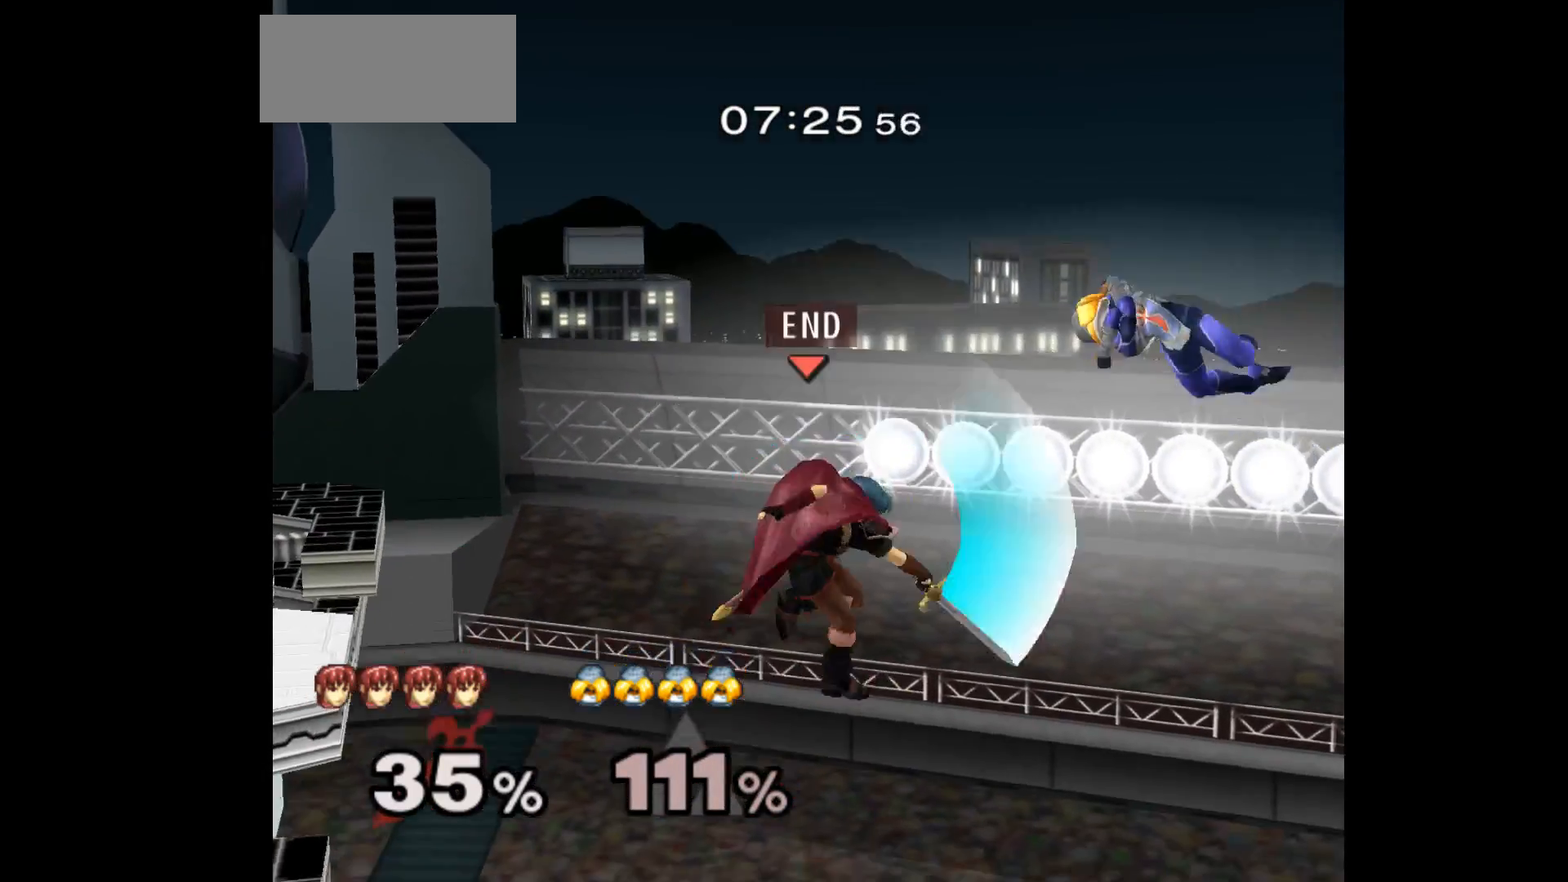
{"buttons": [], "left_stick": "left", "events": [[33, "left_stick", "left"], [50, "A", "up"]]}
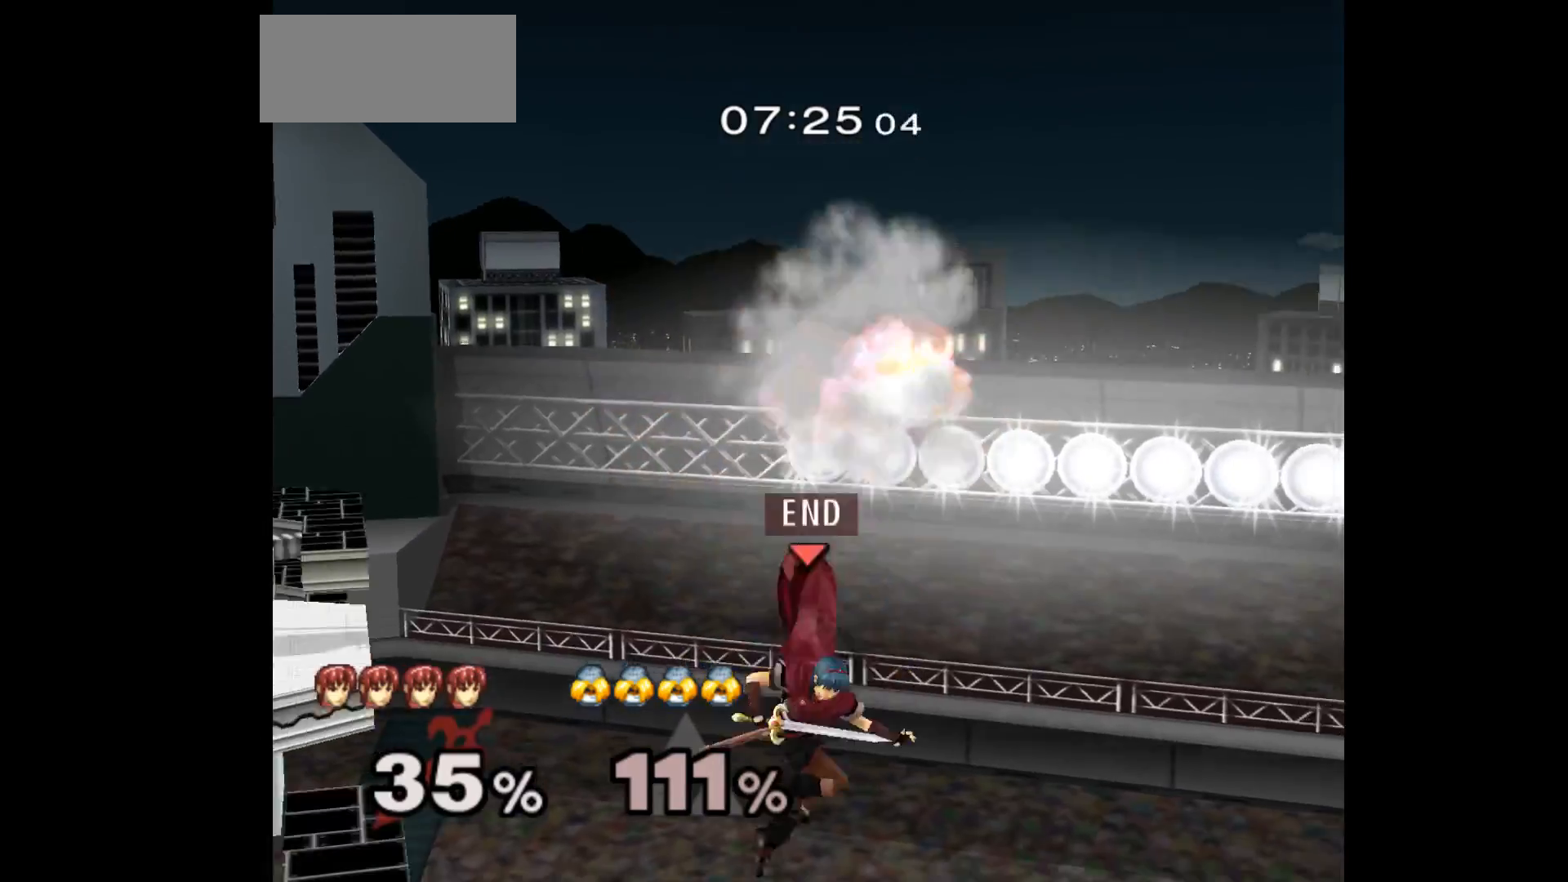
{"buttons": [], "left_stick": "left", "events": [[17, "B", "down"], [183, "B", "up"], [300, "left_stick", "center"], [367, "left_stick", "left"]]}
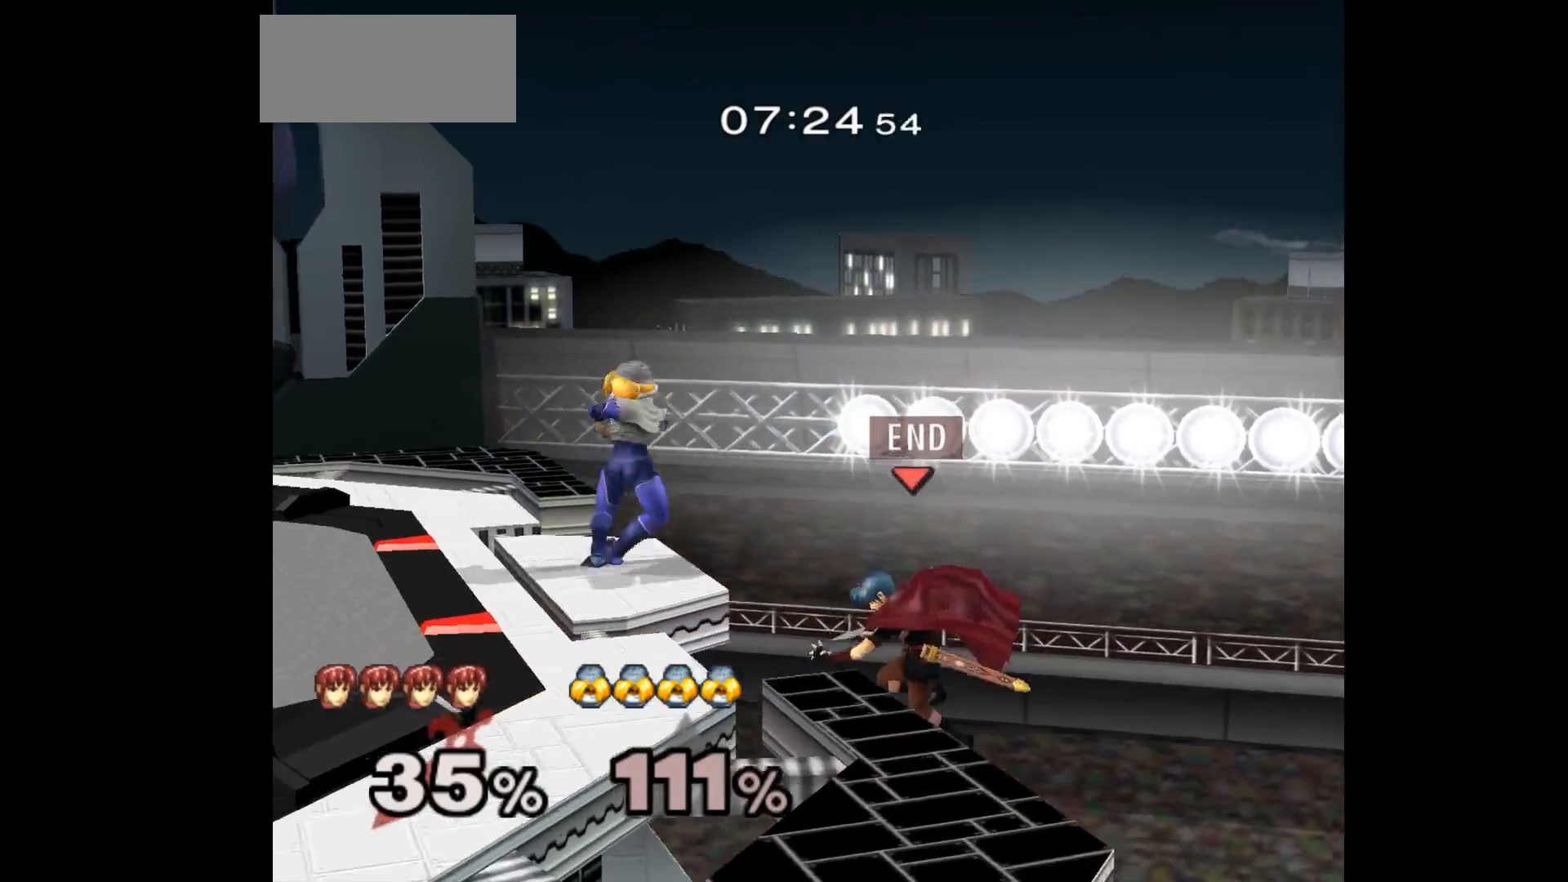
{"buttons": [], "left_stick": "up", "events": [[83, "left_stick", "center"], [333, "left_stick", "up"], [400, "B", "down"], [500, "B", "up"]]}
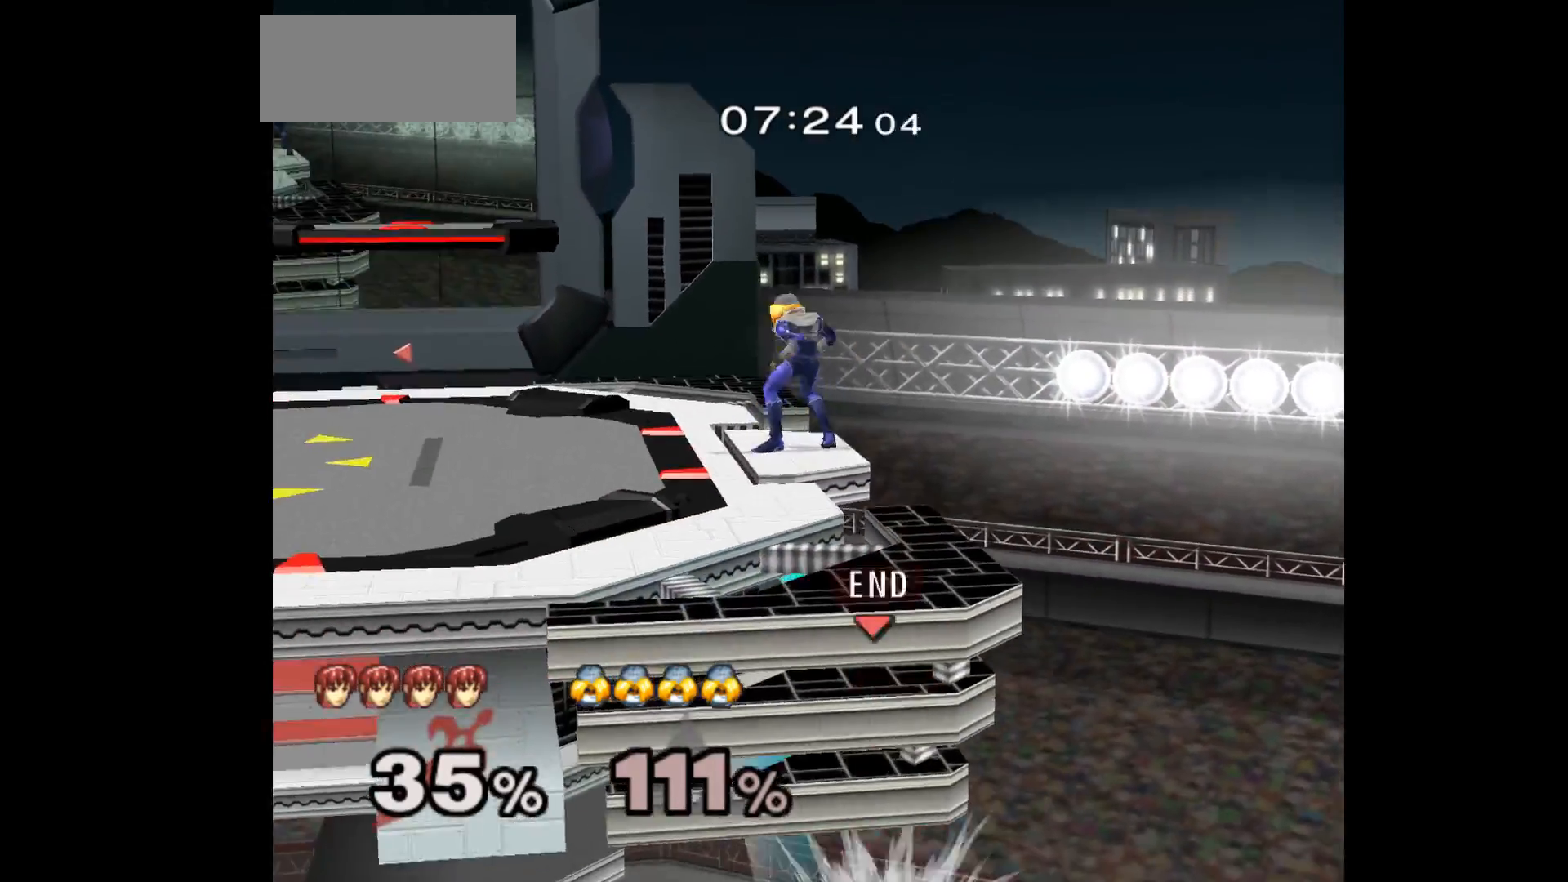
{"buttons": [], "left_stick": "right", "events": [[83, "left_stick", "center"], [300, "left_stick", "right"]]}
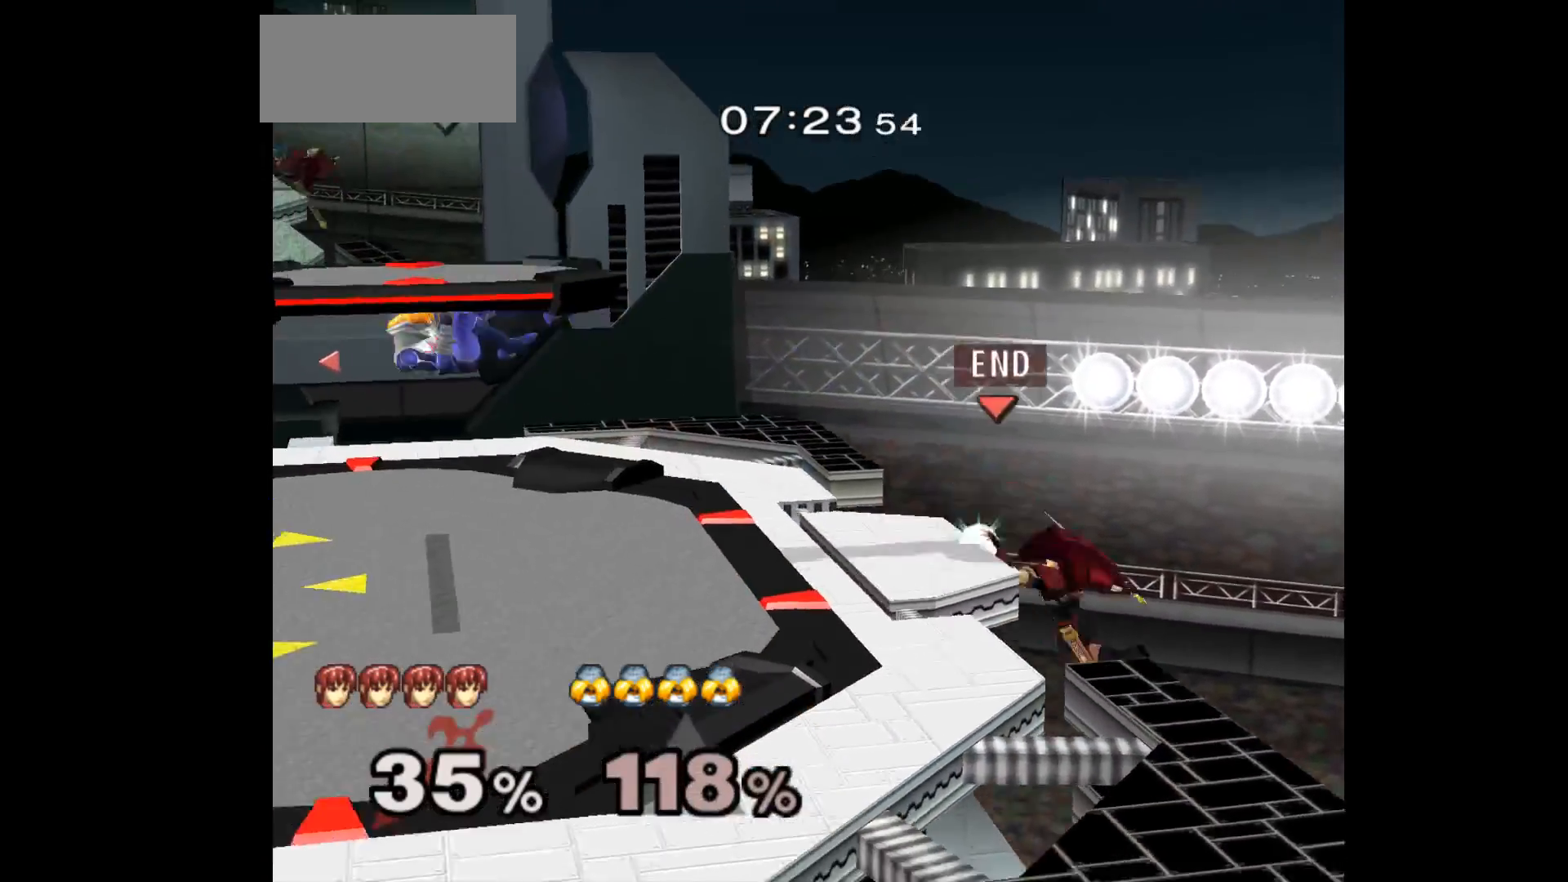
{"buttons": [], "left_stick": "up-left", "events": [[17, "left_stick", "center"], [217, "left_stick", "right"], [300, "left_stick", "up-left"]]}
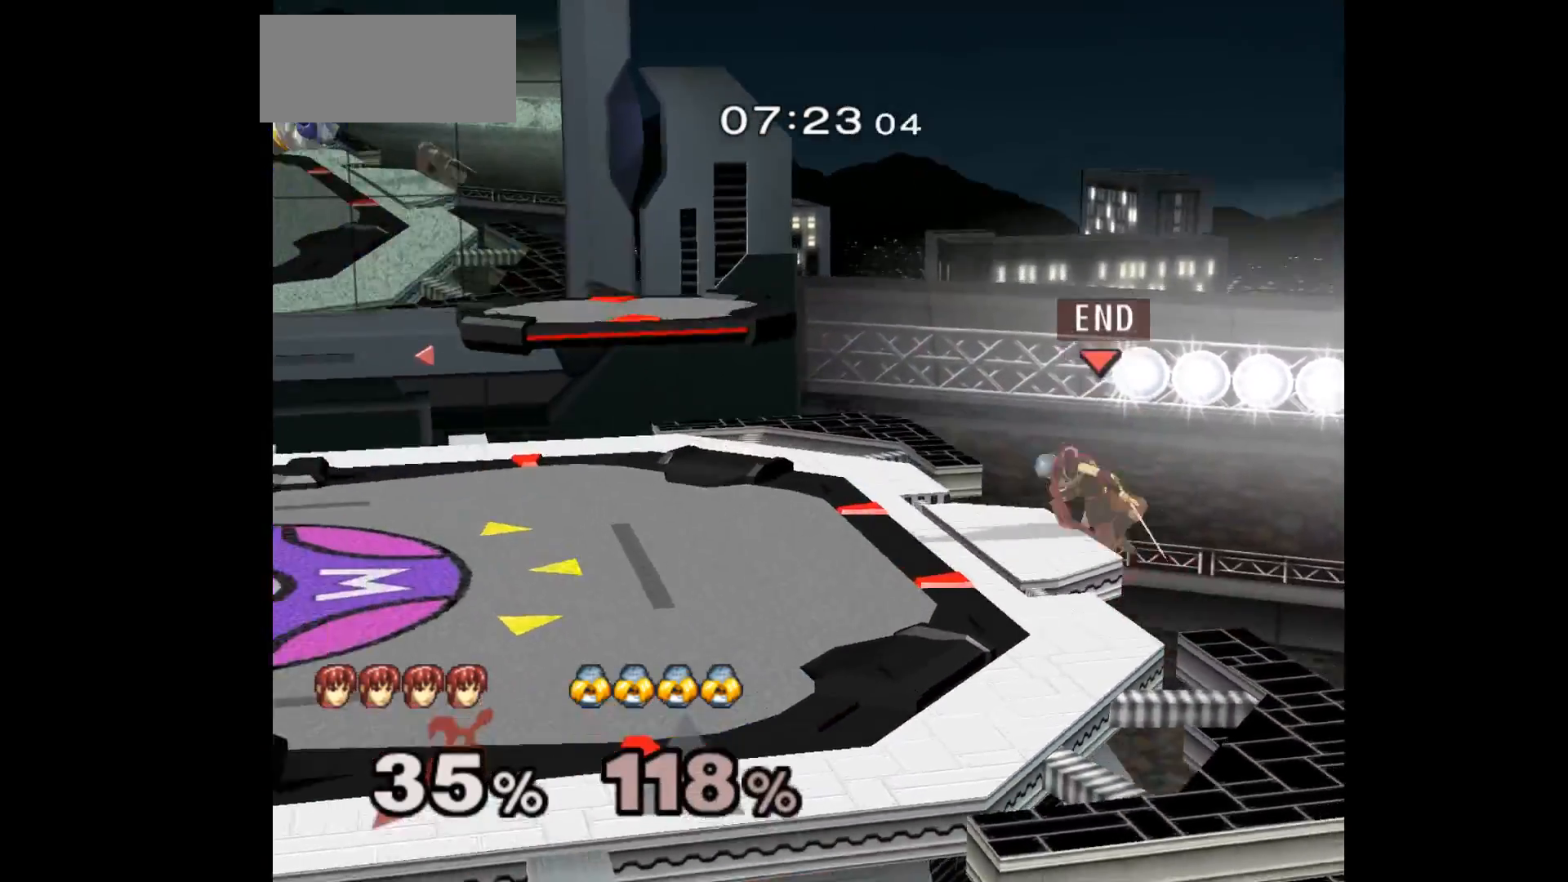
{"buttons": [], "left_stick": "up", "events": [[83, "L1", "down"], [117, "left_stick", "down-left"], [250, "L1", "up"], [483, "left_stick", "up"]]}
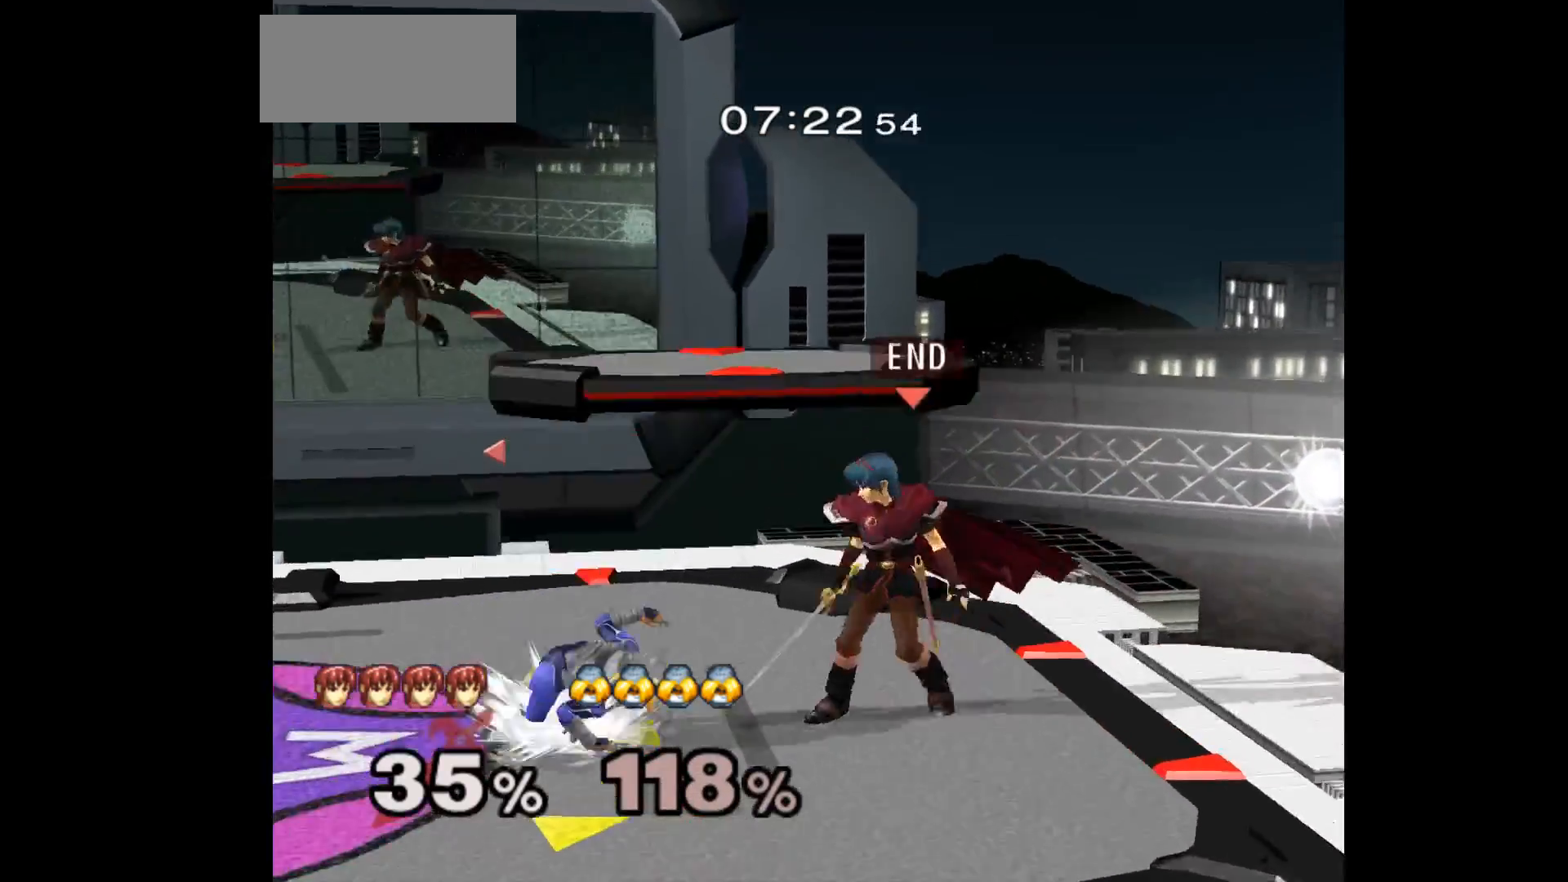
{"buttons": [], "left_stick": "center", "events": [[17, "A", "down"], [117, "A", "up"], [400, "left_stick", "center"]]}
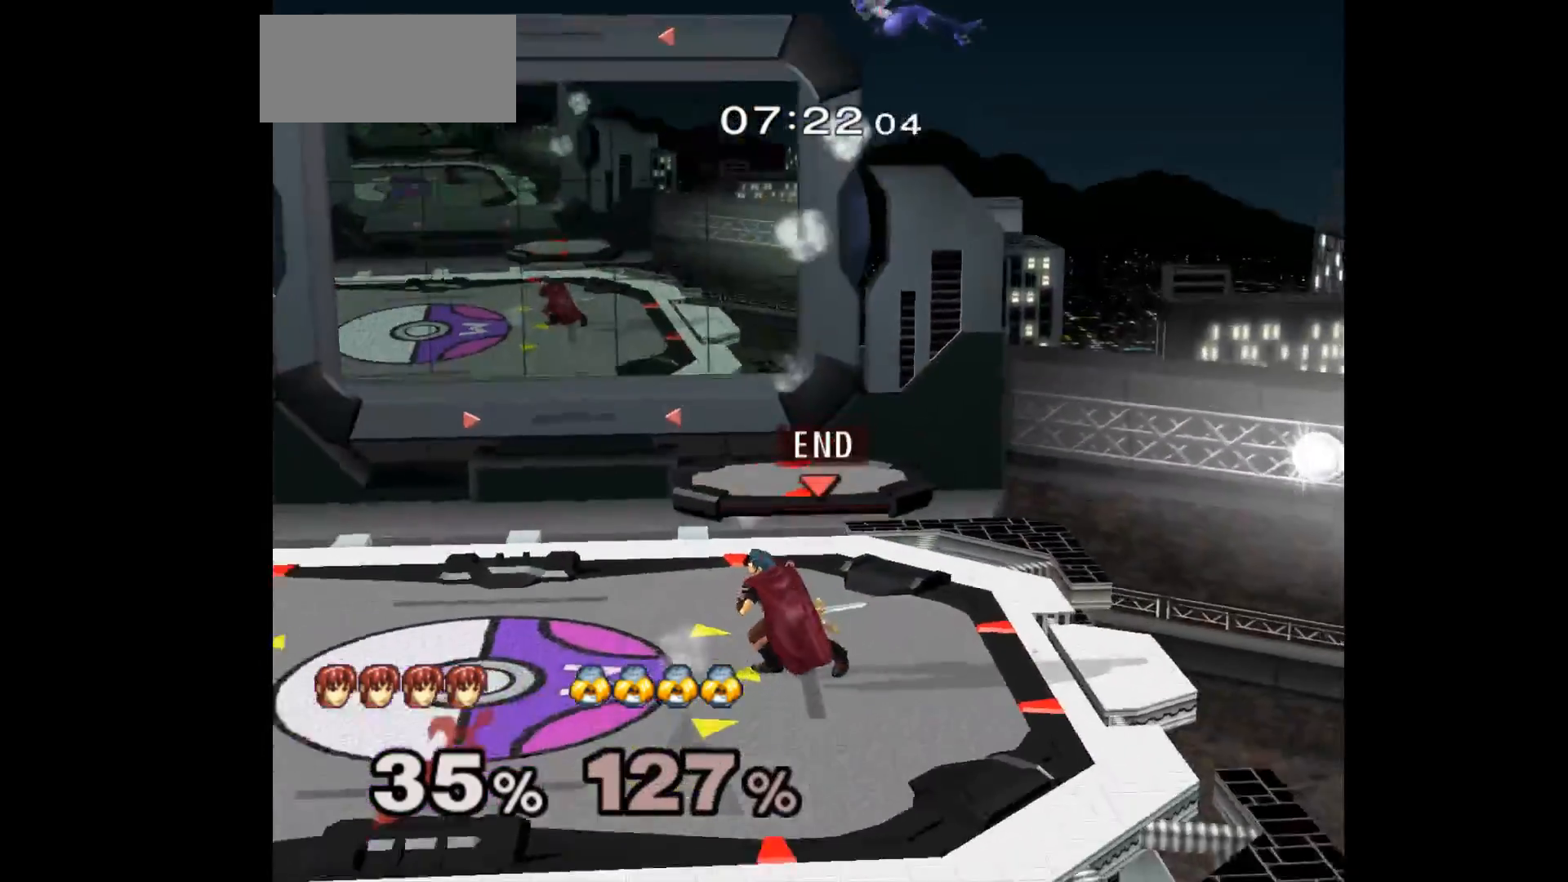
{"buttons": [], "left_stick": "center", "events": [[133, "left_stick", "up"], [217, "L1", "down"], [233, "left_stick", "down-right"], [350, "L1", "up"], [367, "left_stick", "center"]]}
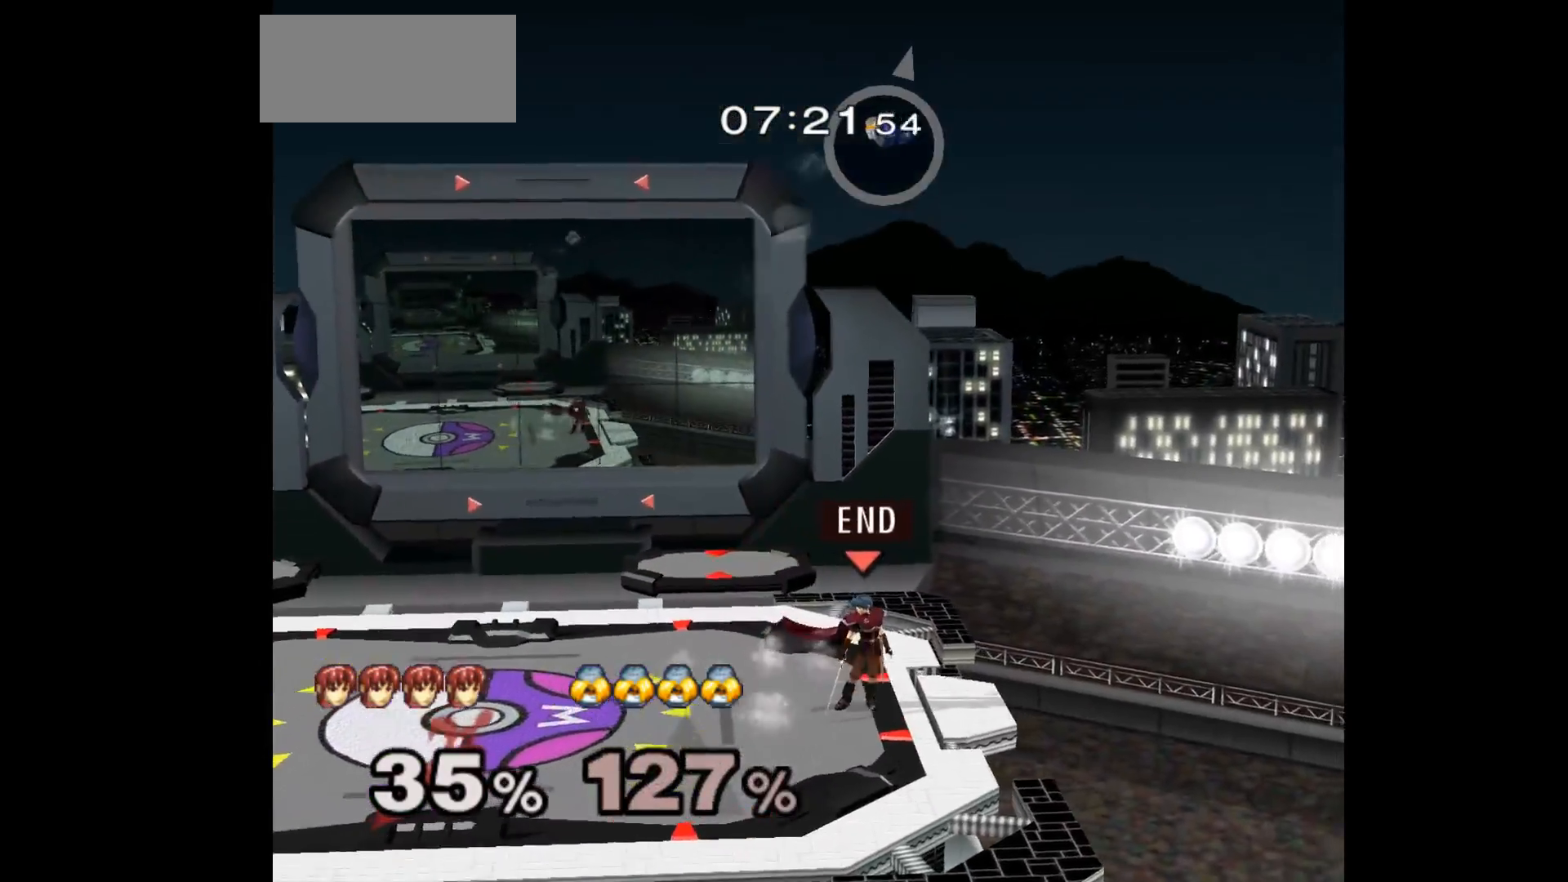
{"buttons": [], "left_stick": "left", "events": [[117, "left_stick", "left"], [200, "left_stick", "right"], [300, "left_stick", "left"]]}
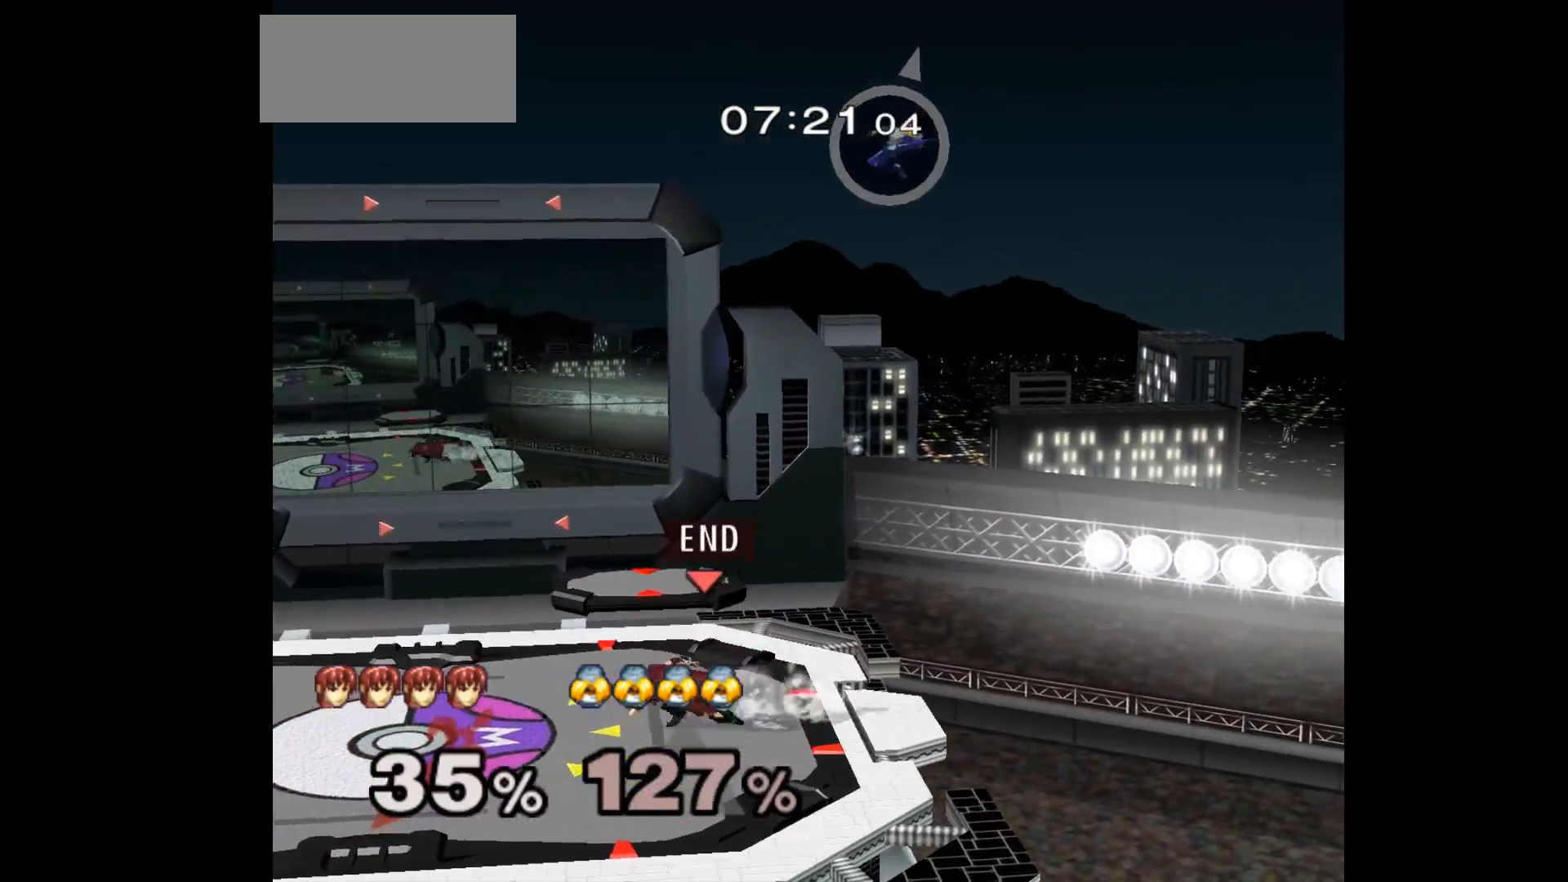
{"buttons": ["L1"], "left_stick": "down-left", "events": [[83, "left_stick", "up"], [150, "L1", "down"], [150, "left_stick", "down-right"], [283, "L1", "up"], [317, "left_stick", "up"], [417, "left_stick", "down-left"], [433, "L1", "down"]]}
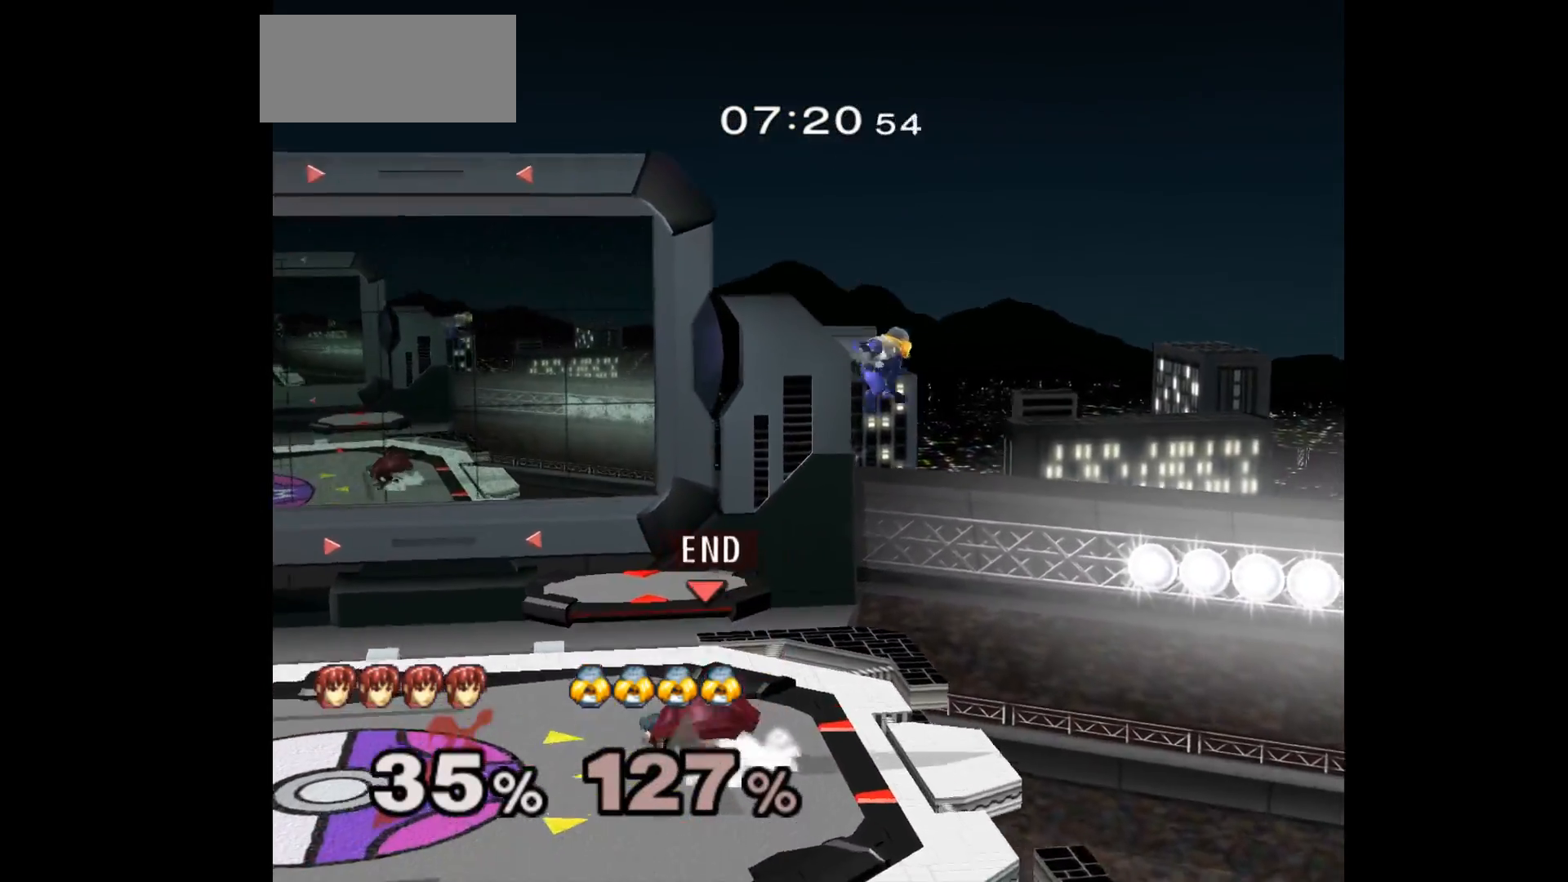
{"buttons": [], "left_stick": "center", "events": [[33, "L1", "up"], [50, "left_stick", "center"], [150, "left_stick", "left"], [250, "left_stick", "up-right"], [283, "A", "down"], [383, "A", "up"], [417, "left_stick", "center"]]}
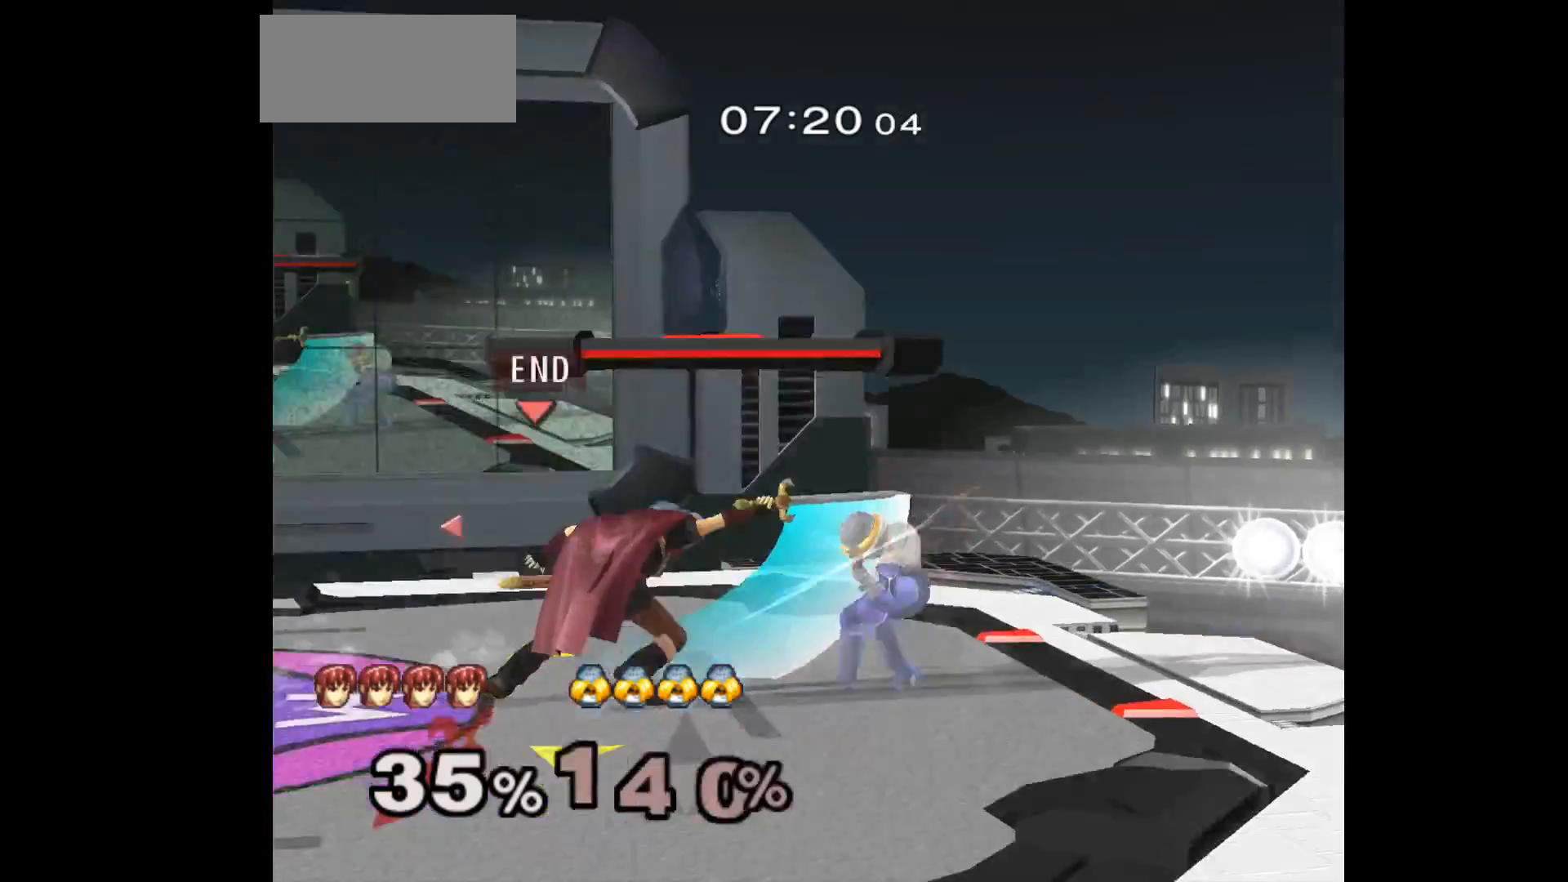
{"buttons": [], "left_stick": "center", "events": []}
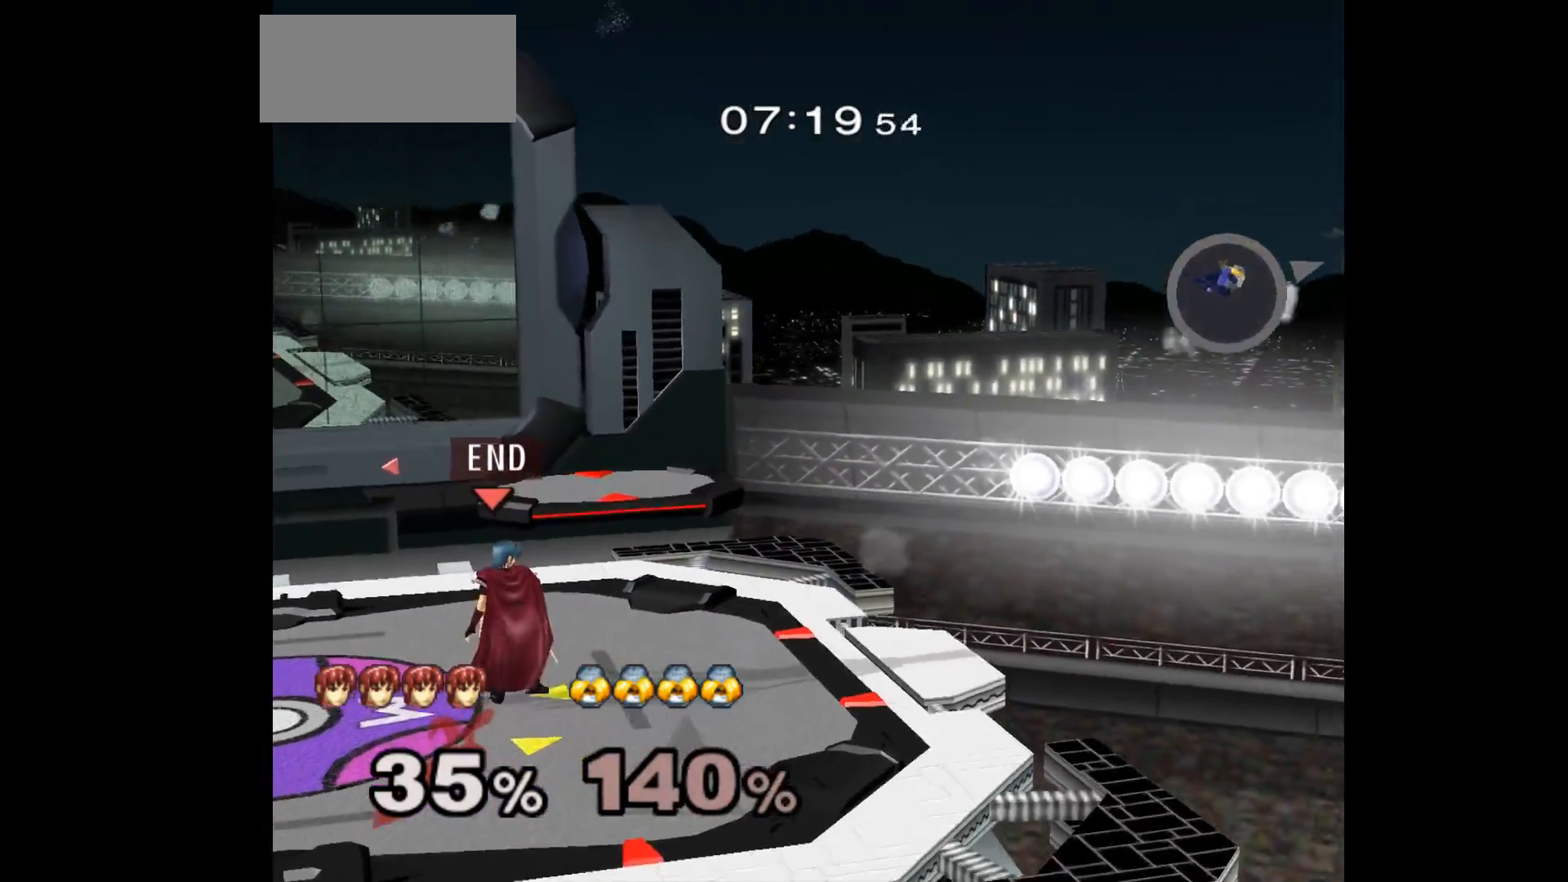
{"buttons": [], "left_stick": "center", "events": []}
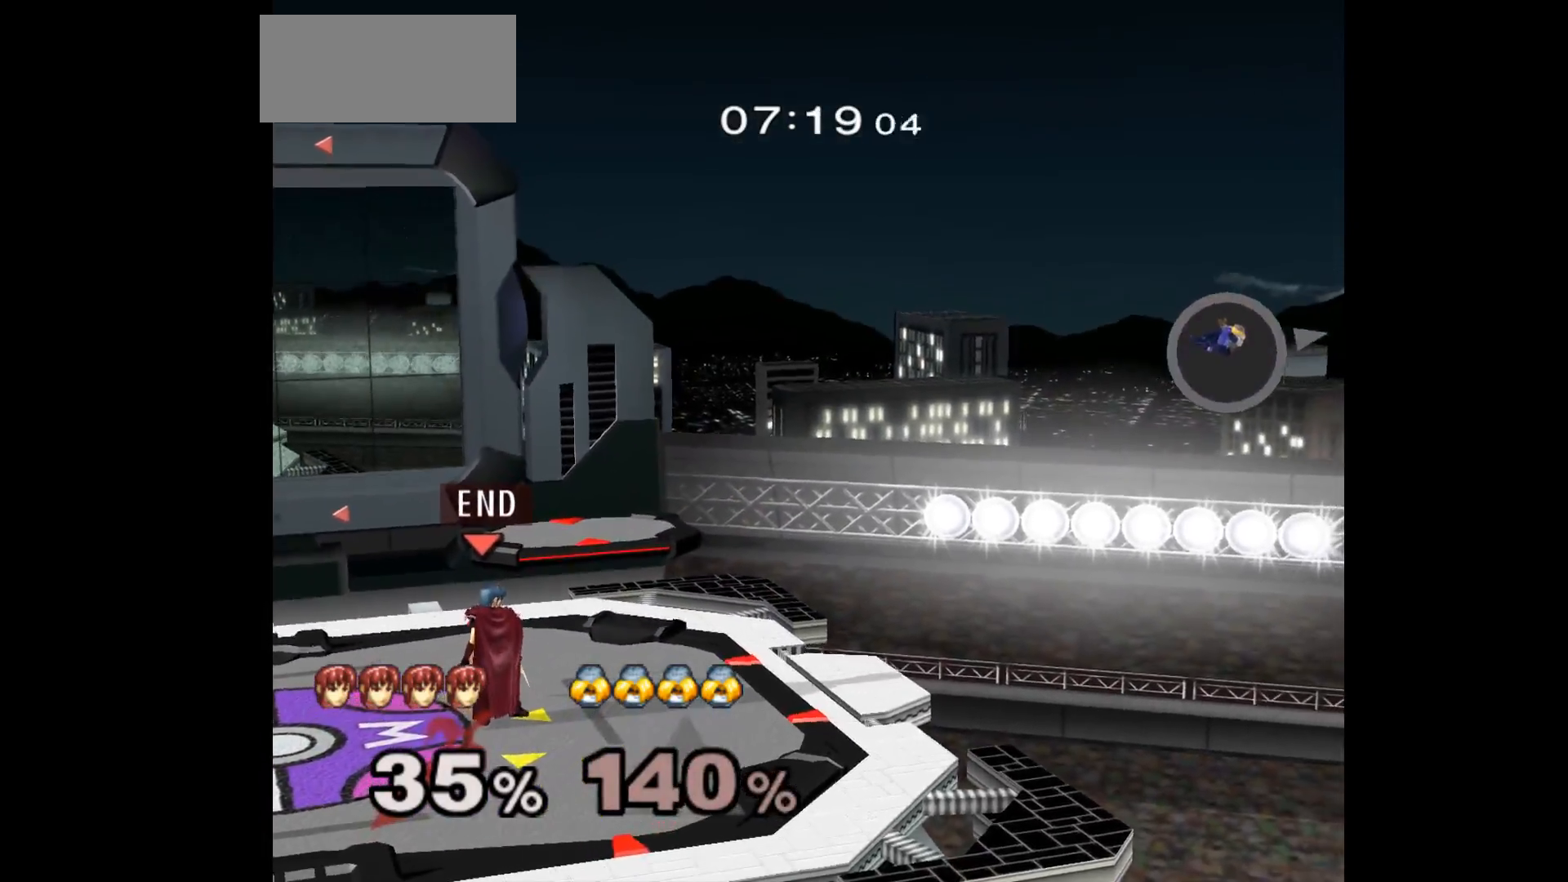
{"buttons": [], "left_stick": "center", "events": []}
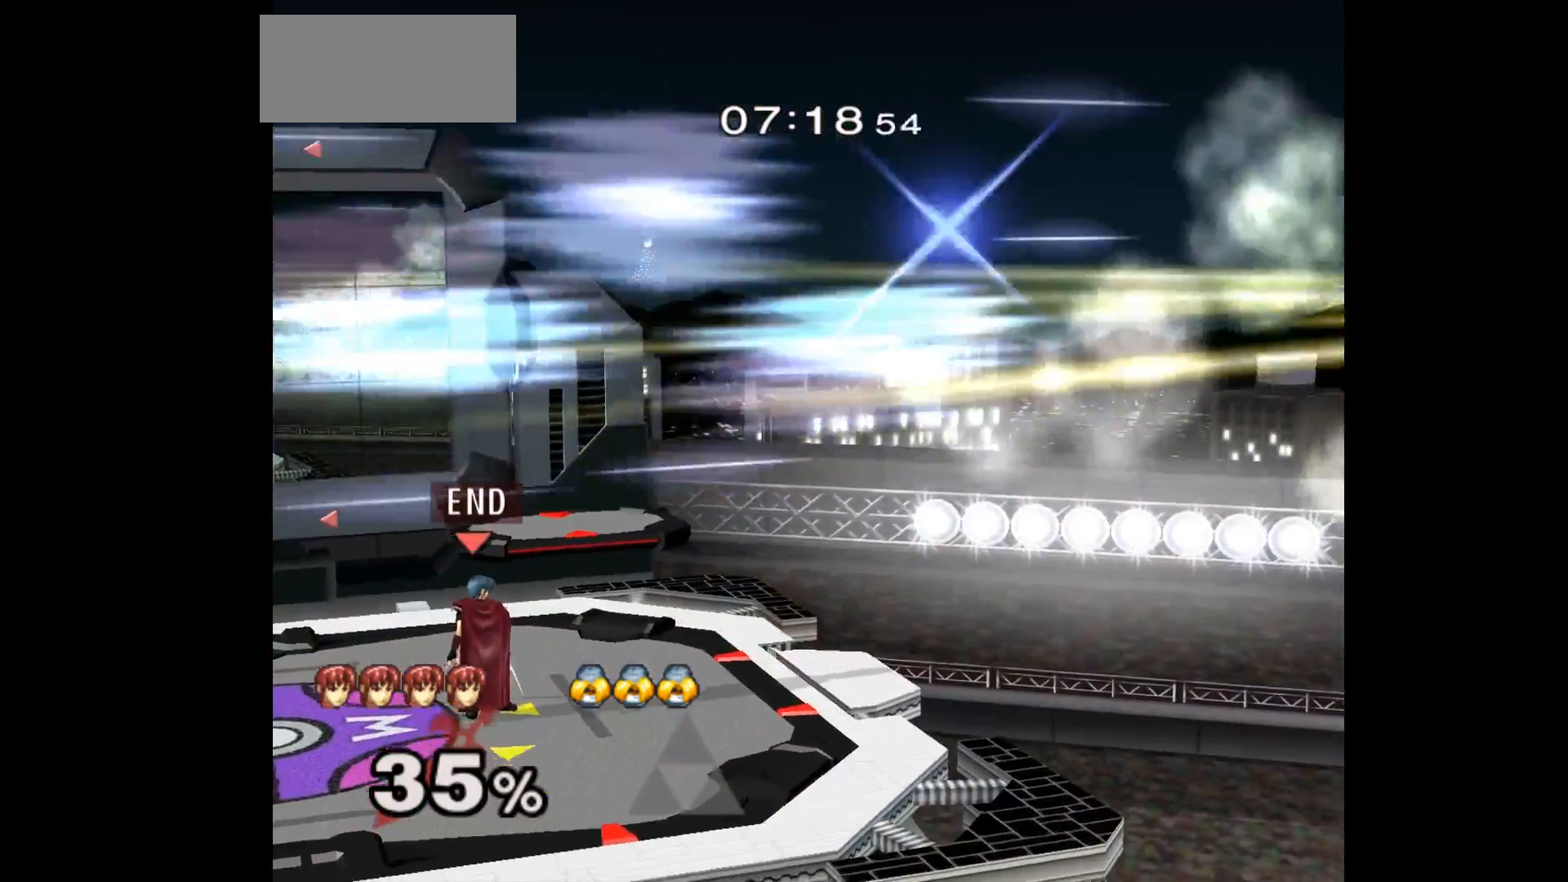
{"buttons": [], "left_stick": "center", "events": []}
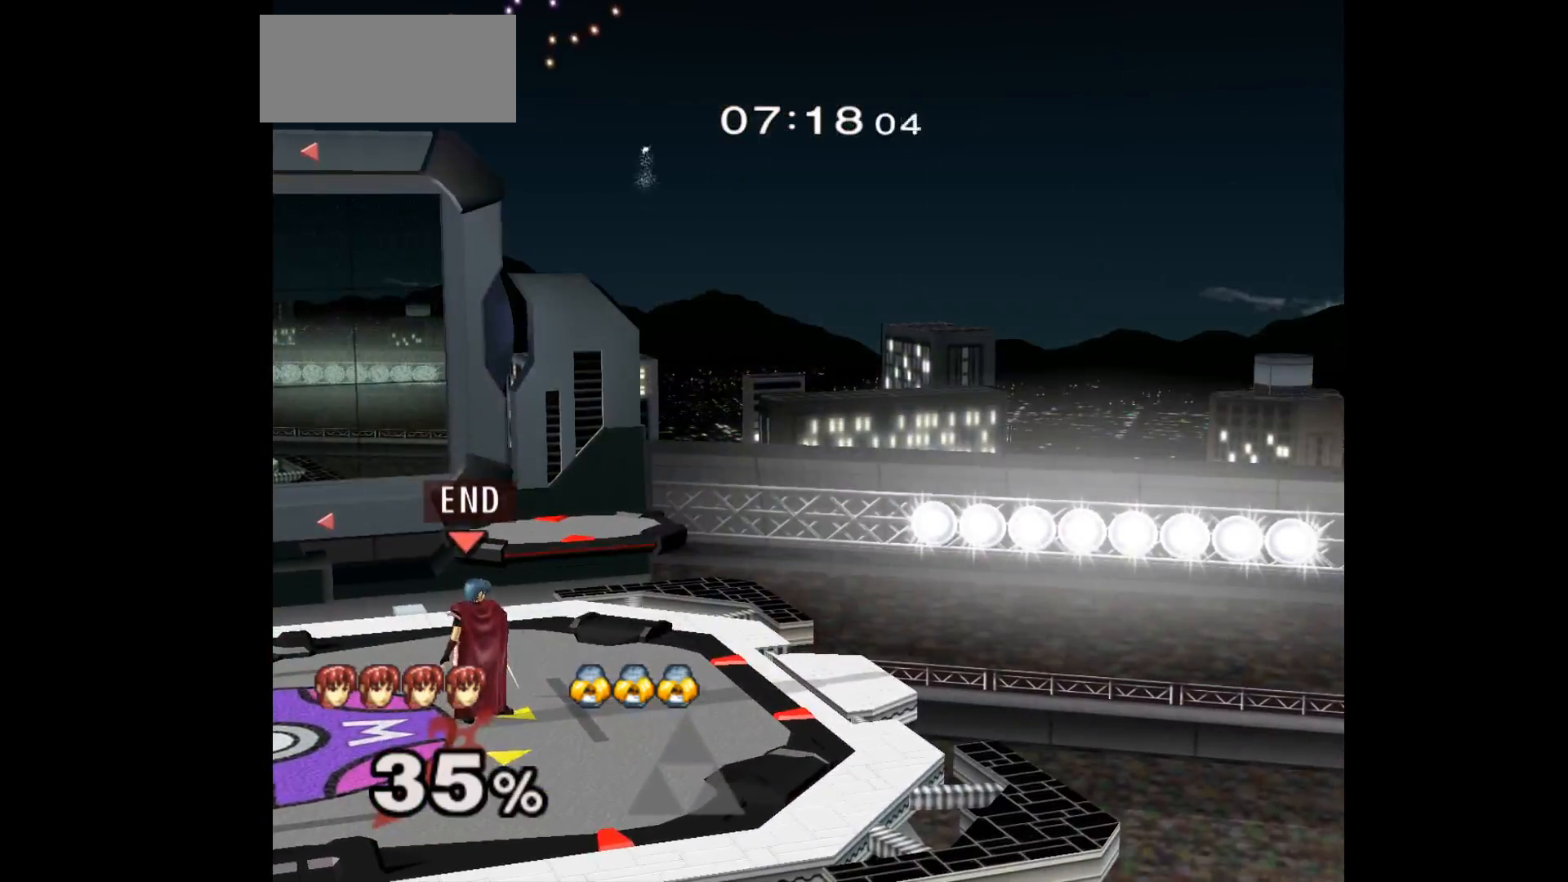
{"buttons": [], "left_stick": "center", "events": [[17, "left_stick", "right"], [150, "left_stick", "center"], [283, "left_stick", "down-left"], [367, "left_stick", "up"], [417, "left_stick", "right"], [500, "left_stick", "center"]]}
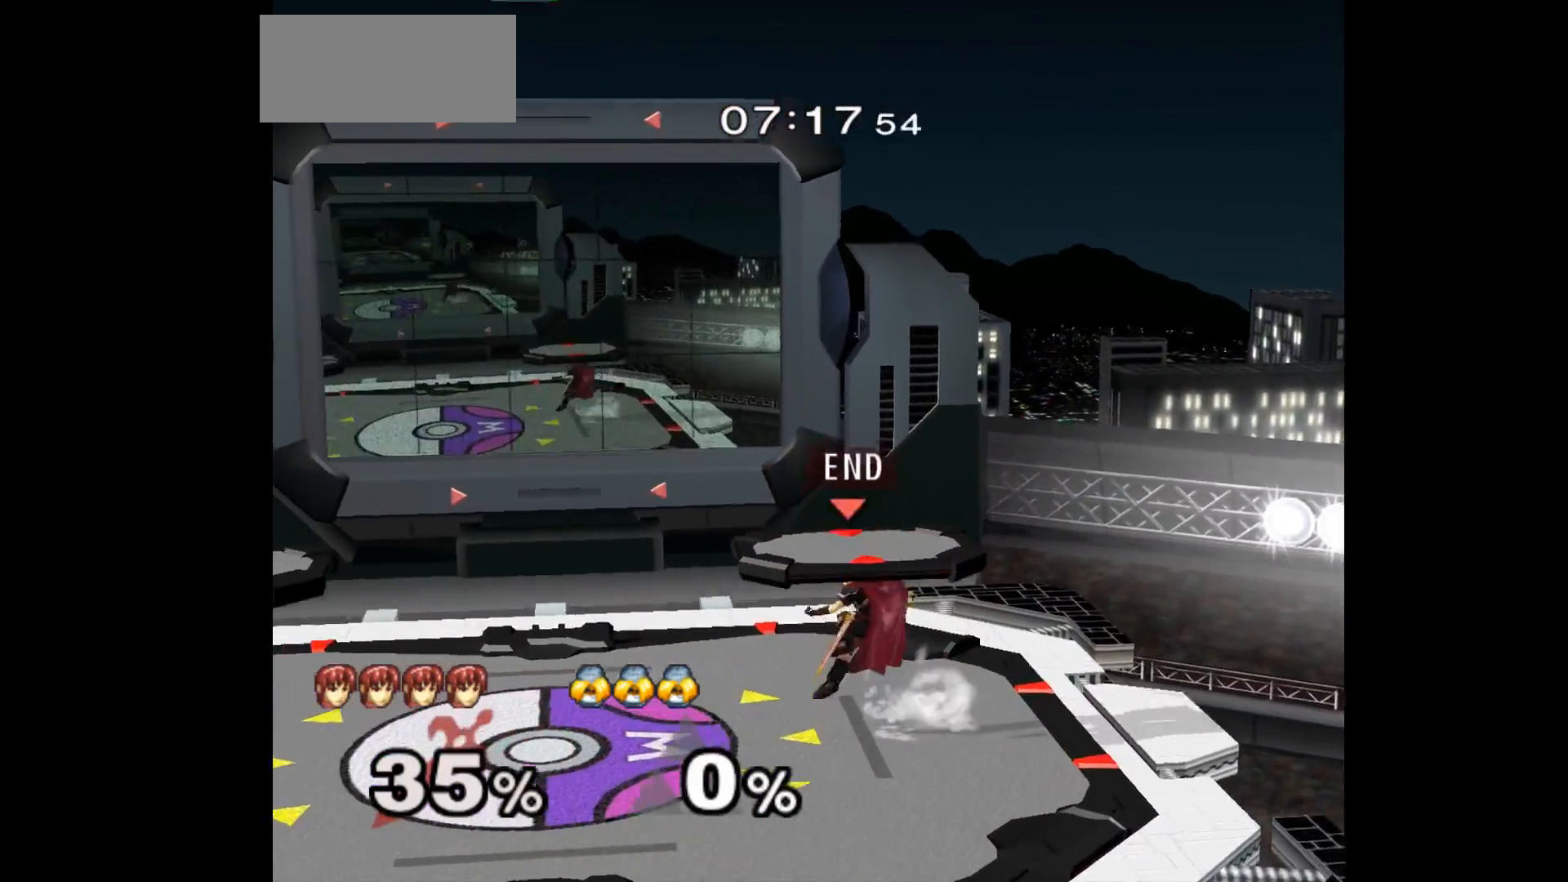
{"buttons": [], "left_stick": "left", "events": [[50, "A", "down"], [150, "A", "up"], [150, "left_stick", "right"], [283, "Z", "down"], [283, "left_stick", "down"], [350, "left_stick", "center"], [400, "Z", "up"], [450, "left_stick", "left"]]}